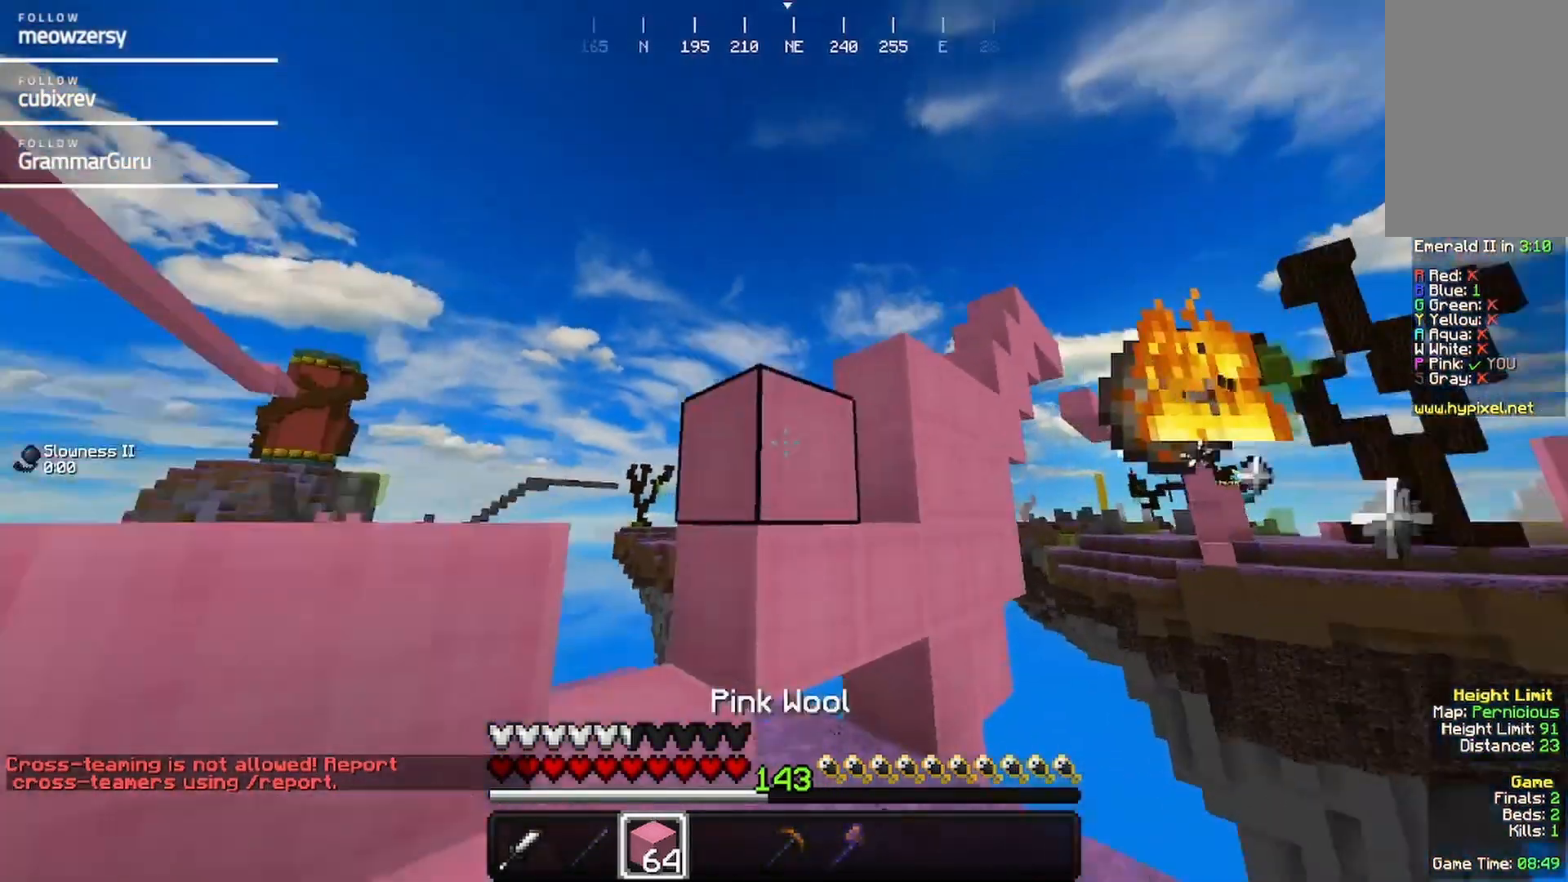
Gameplay with keyboard and mouse; each line is a JSON object with the keys and mouse buttons held at the frame after it. "events" lists presses ("down") and releases ("up") of "a", "d", "s", "w", "mouse_left" and "mouse_right" between this image and that frame as [ms after this image, input, new state], when the widget could be followed in between. "mouse_left", "mouse_right" = the "left", "right" buttons of the "mouse" list. No other keys are recorded. Fast repeated clicks can show as one long hold. Mouse movement is not recorded.
{"keys": ["a"], "mouse": [], "events": [[84, "w", "down"], [500, "w", "up"]]}
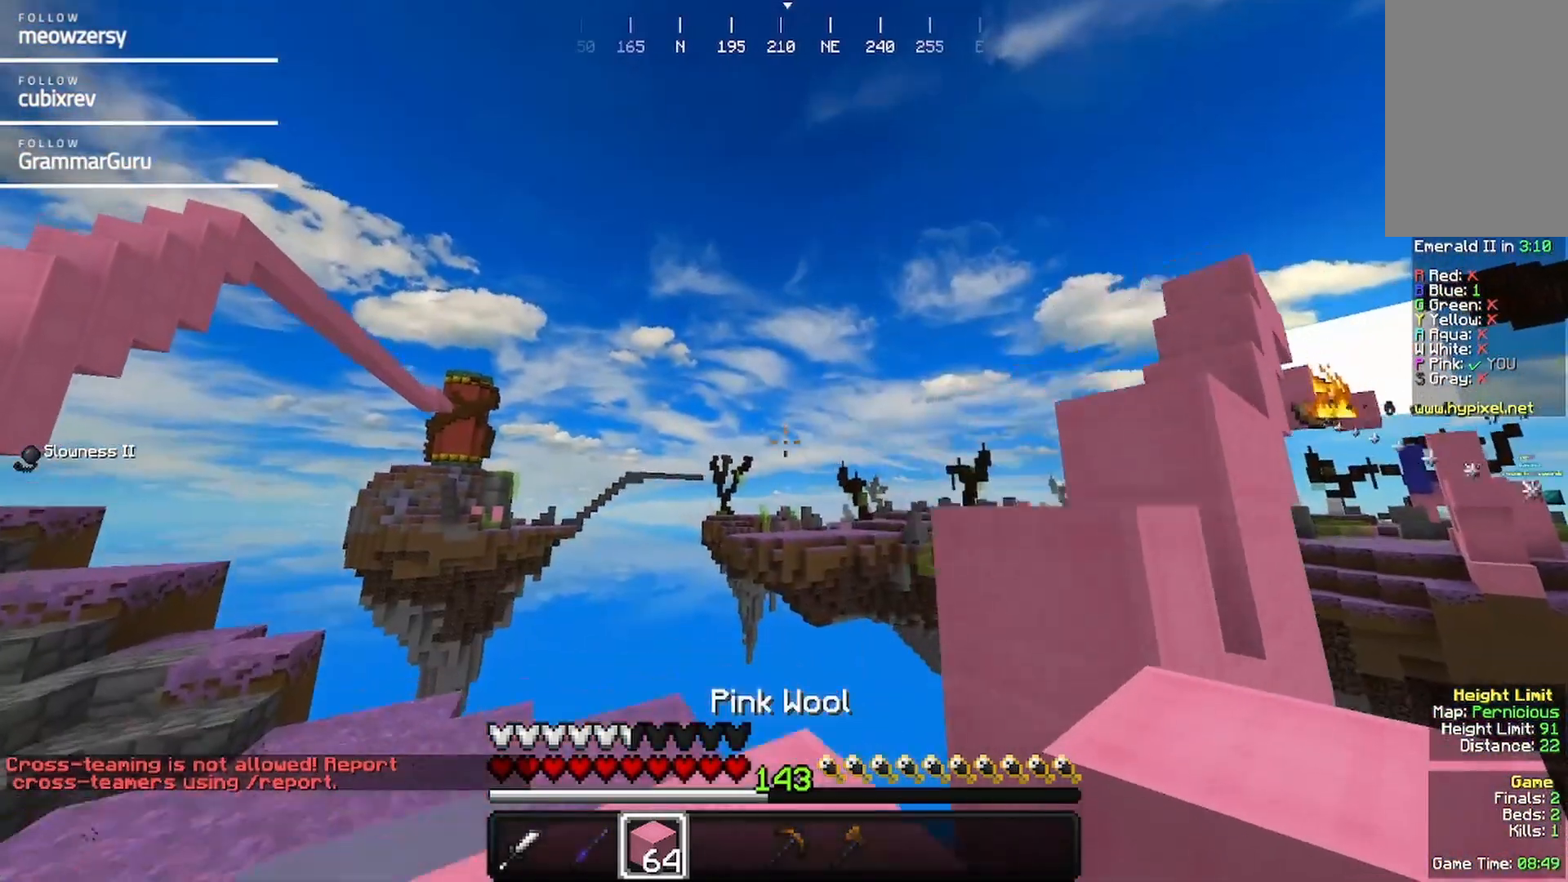
{"keys": ["a"], "mouse": [], "events": []}
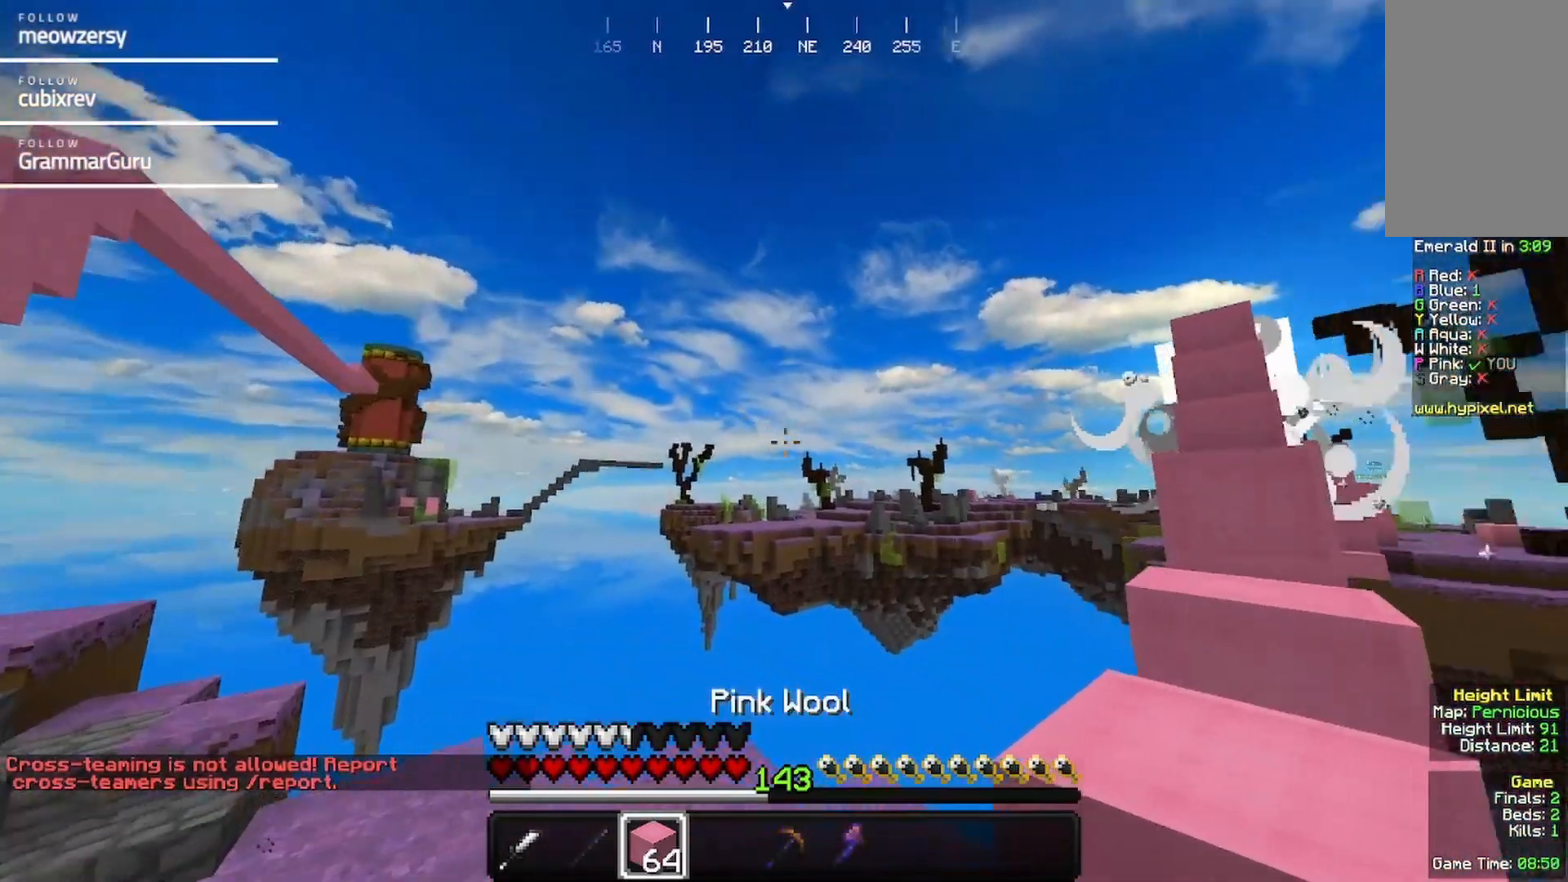
{"keys": ["d", "s"], "mouse": [], "events": [[134, "d", "down"], [184, "a", "up"], [284, "s", "down"]]}
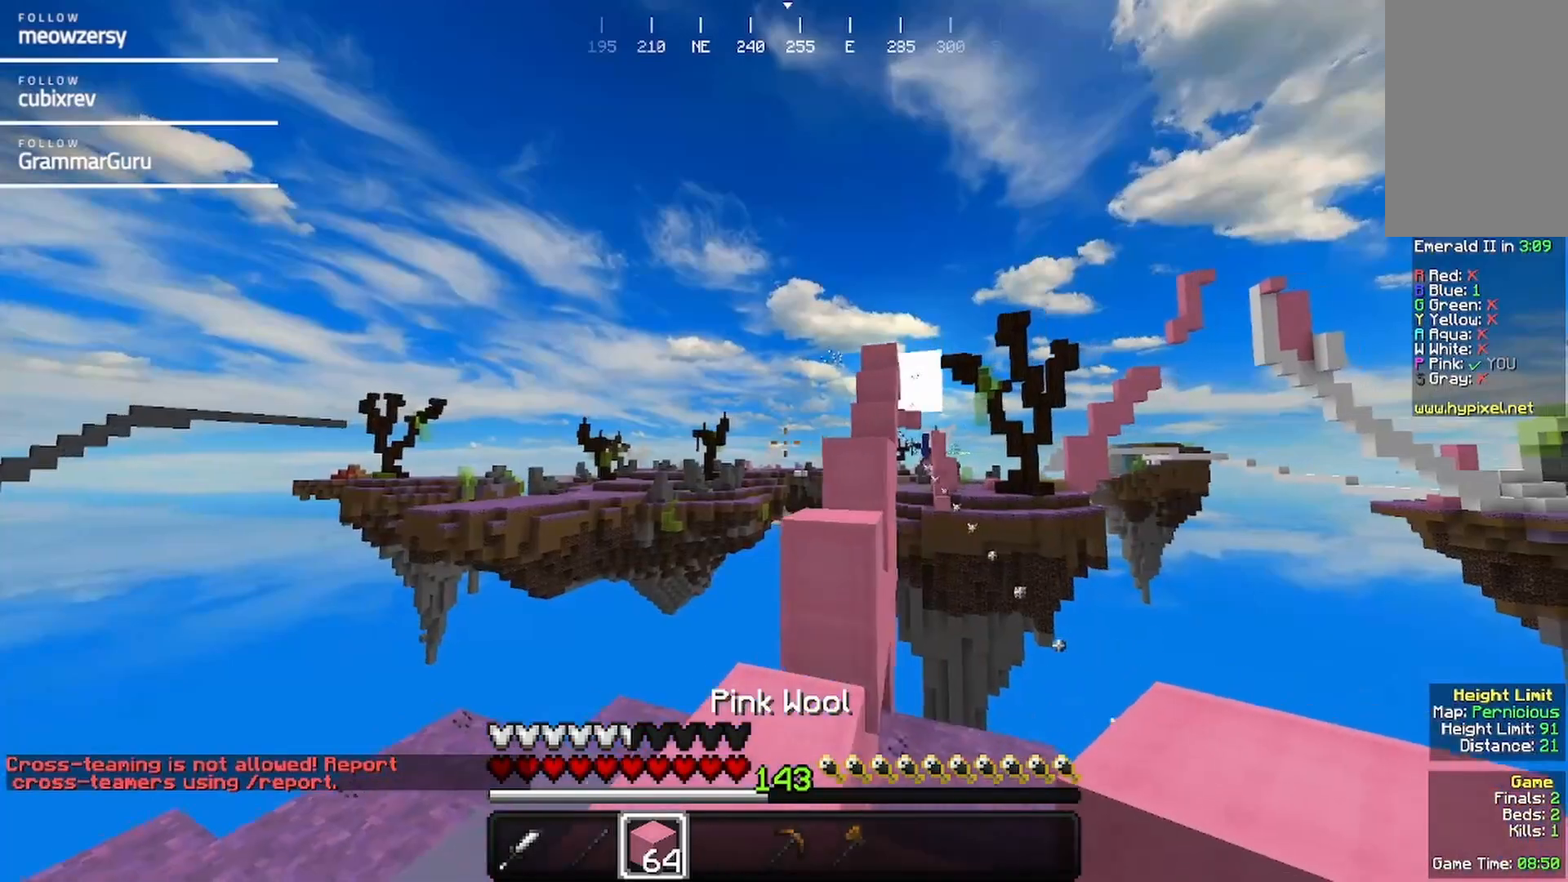
{"keys": ["a", "s"], "mouse": [], "events": [[50, "a", "down"], [100, "d", "up"]]}
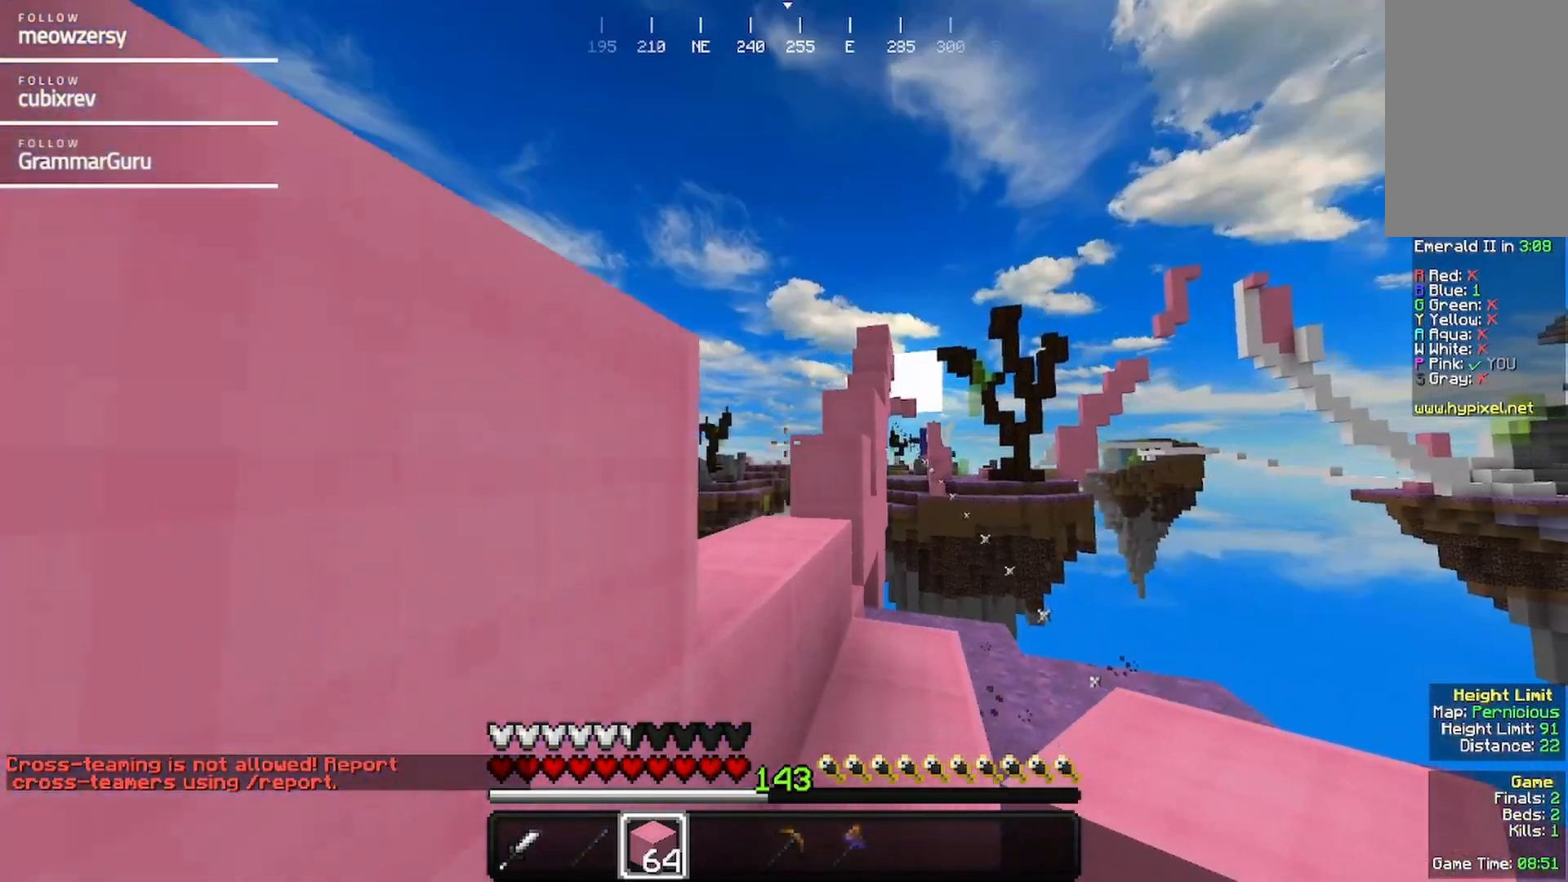
{"keys": ["d", "s"], "mouse": [], "events": [[167, "a", "up"], [167, "d", "down"]]}
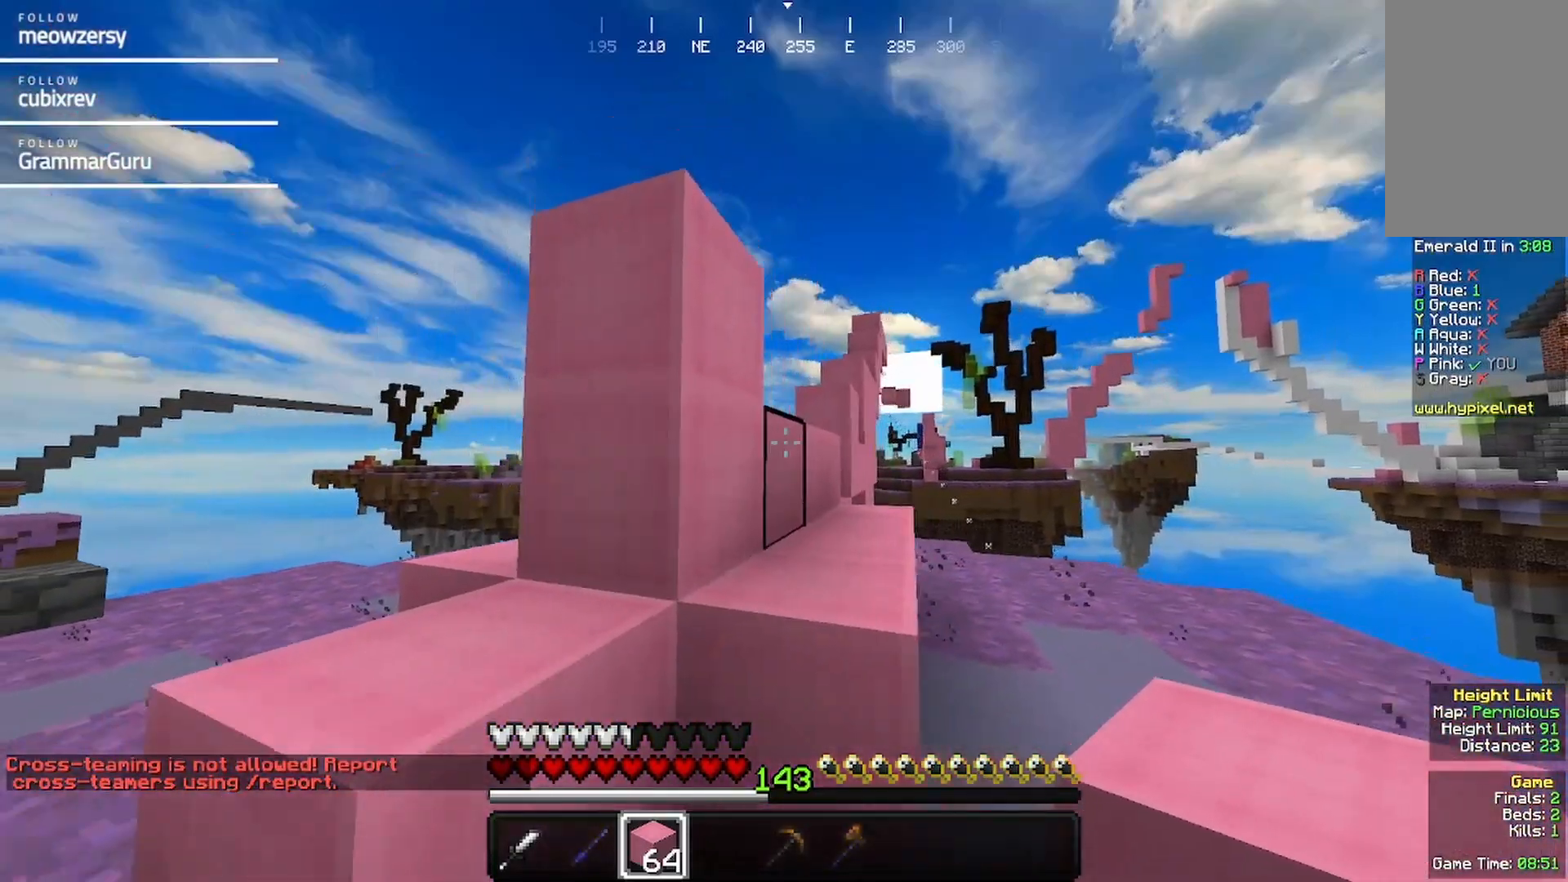
{"keys": ["w"], "mouse": [], "events": [[34, "s", "up"], [250, "w", "down"], [450, "d", "up"]]}
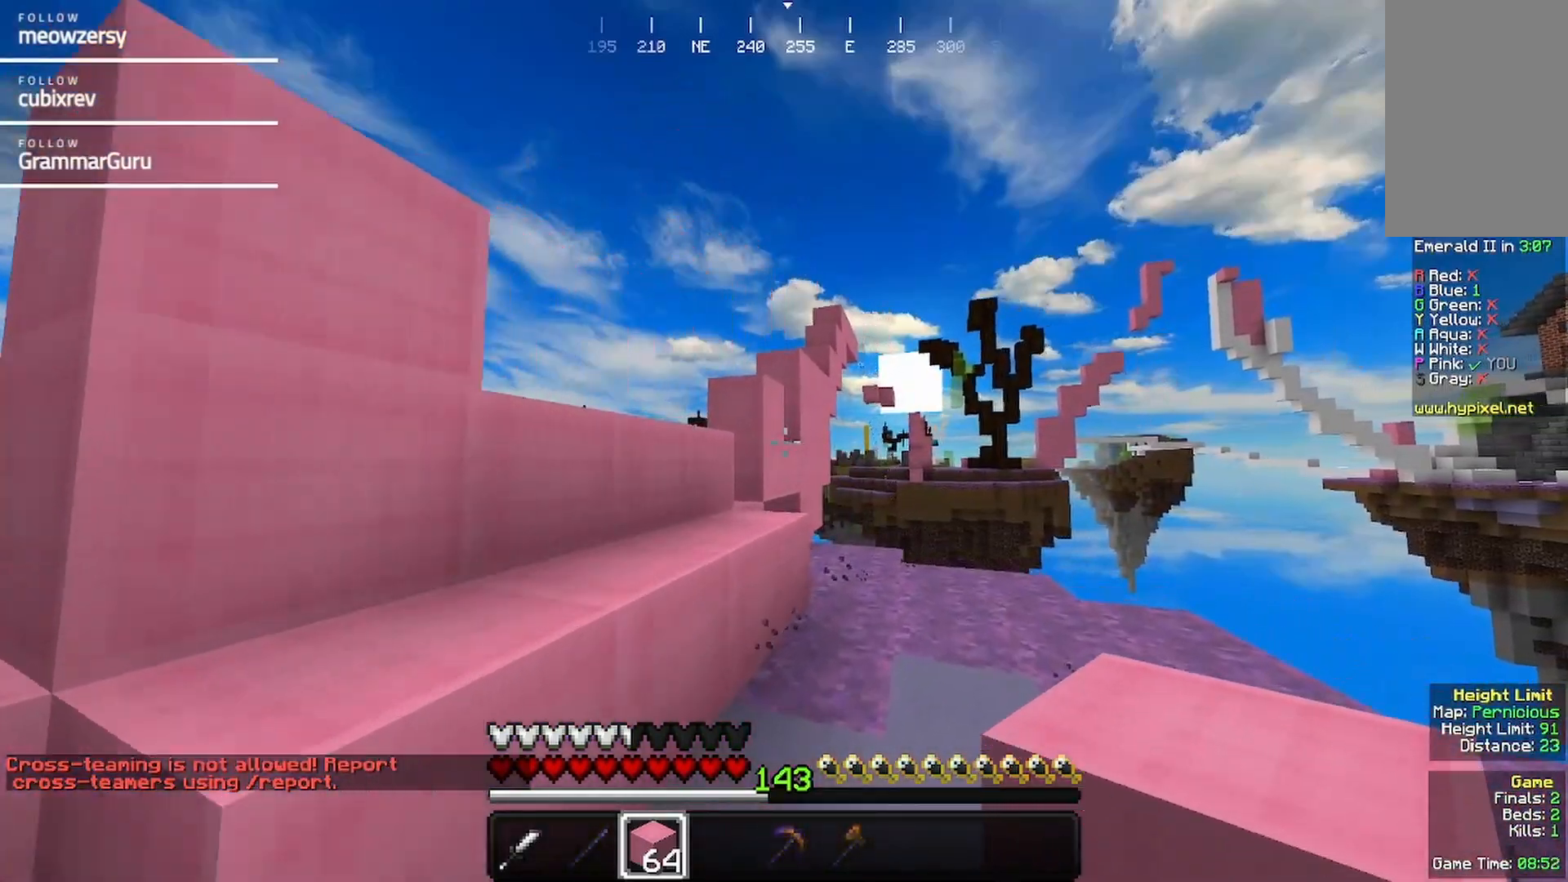
{"keys": ["d", "w"], "mouse": [], "events": [[217, "d", "down"]]}
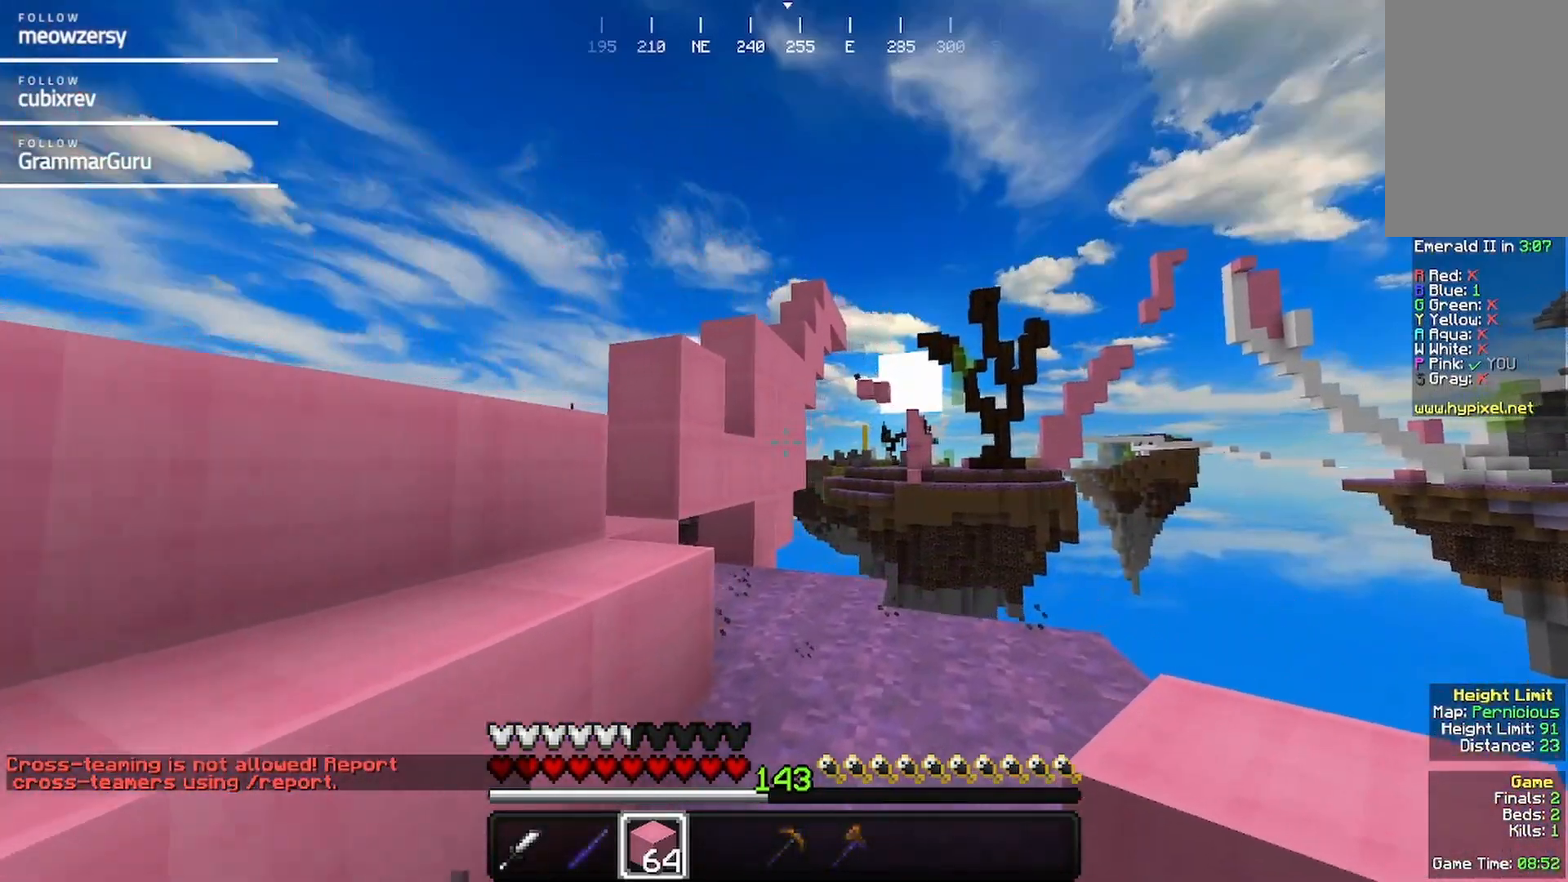
{"keys": ["s"], "mouse": [], "events": [[34, "w", "up"], [234, "a", "down"], [234, "d", "up"], [450, "s", "down"], [500, "a", "up"]]}
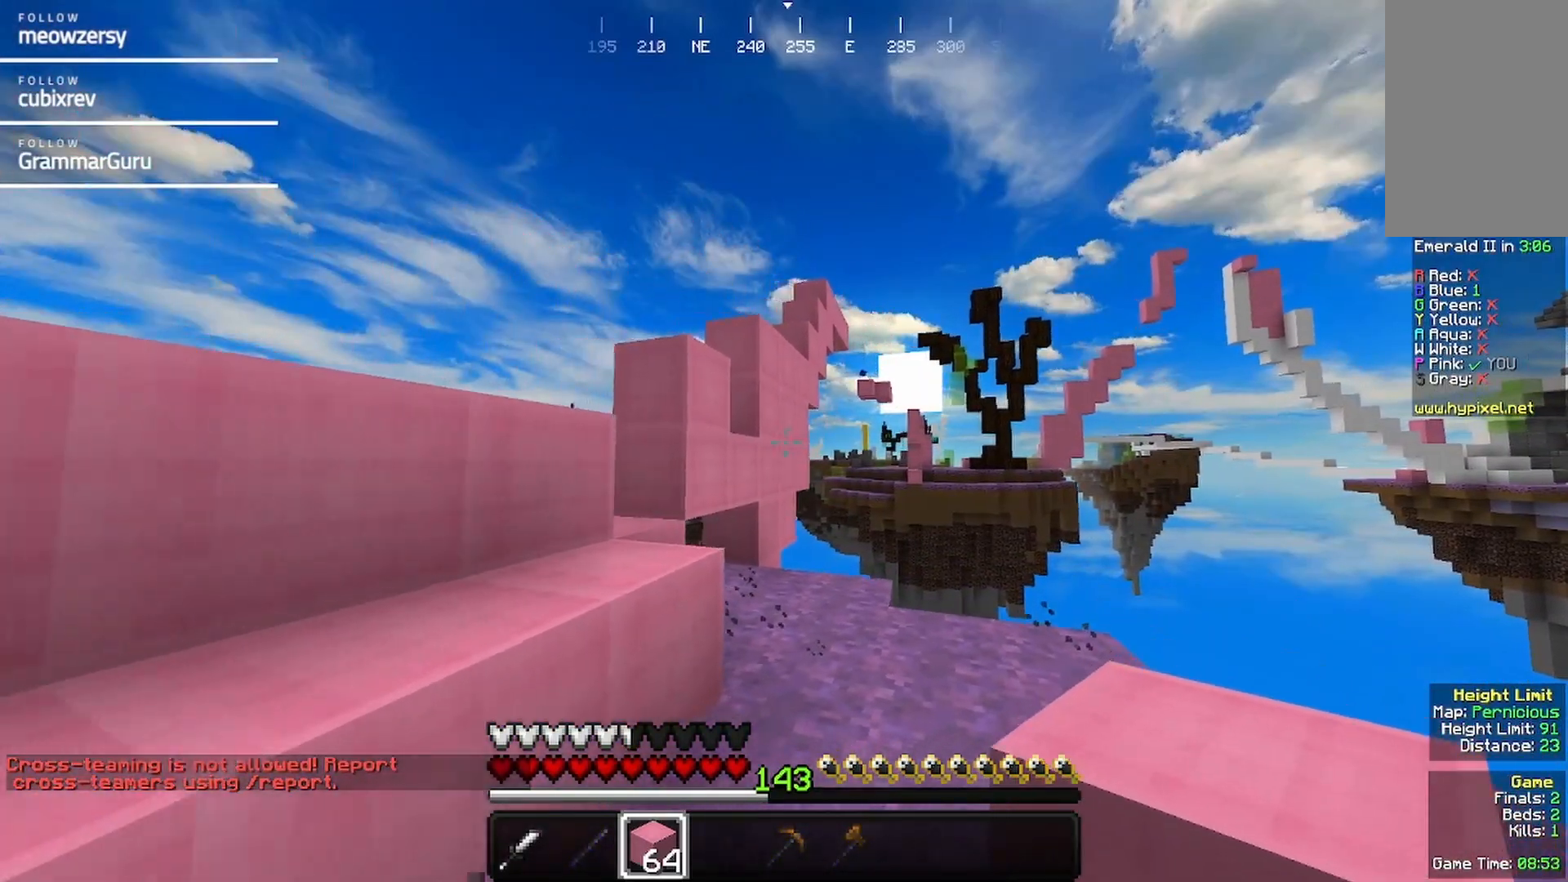
{"keys": ["s"], "mouse": [], "events": [[200, "s", "up"], [317, "a", "down"], [367, "s", "down"], [417, "a", "up"]]}
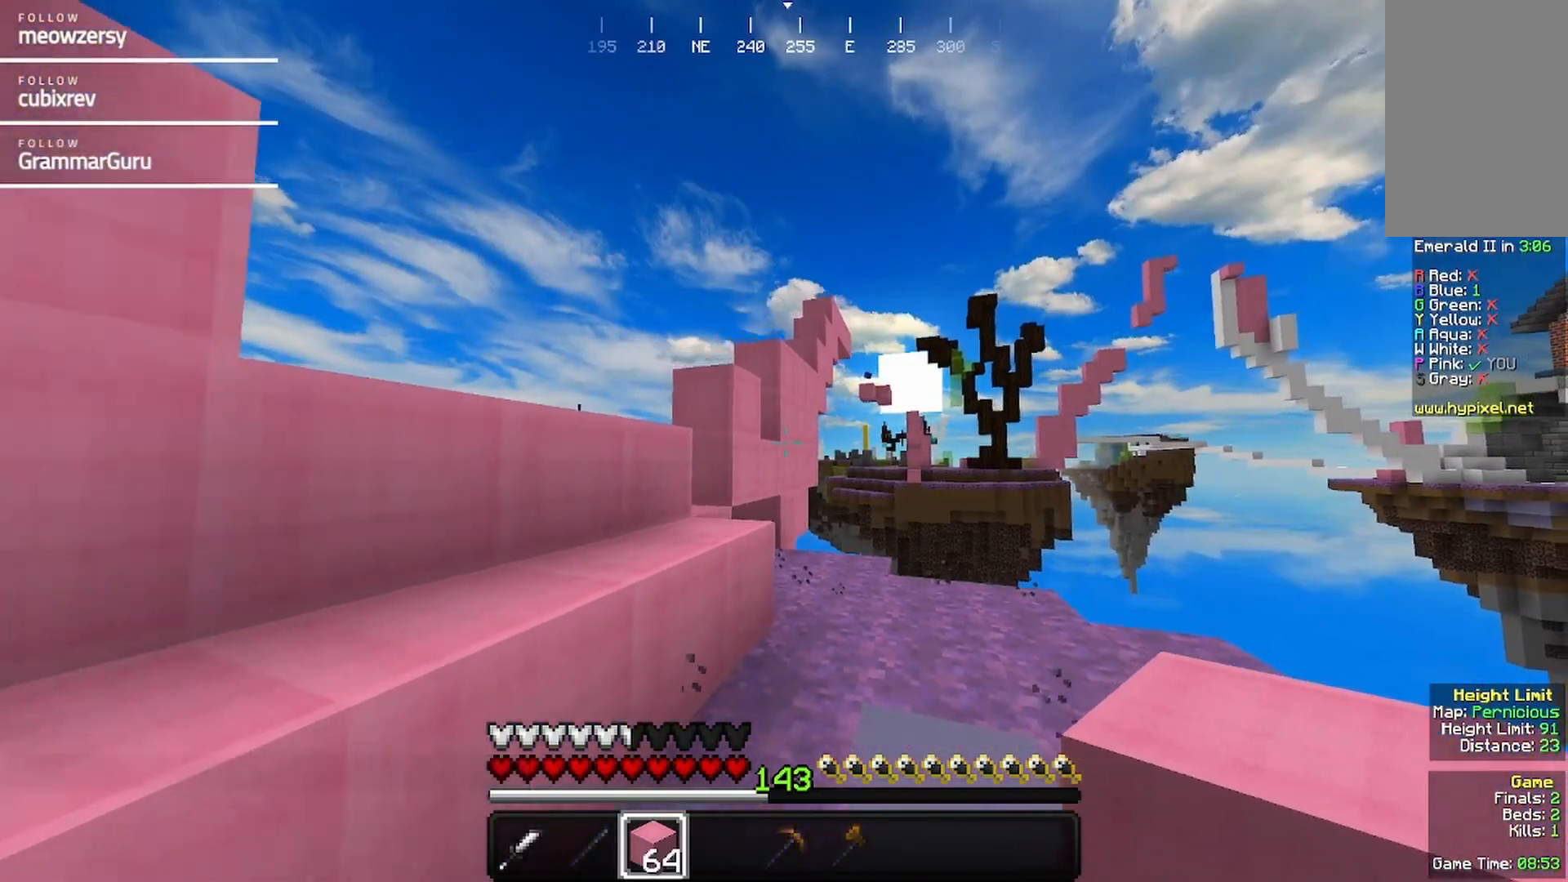
{"keys": ["w"], "mouse": [], "events": [[67, "a", "down"], [117, "s", "up"], [234, "w", "down"], [367, "a", "up"]]}
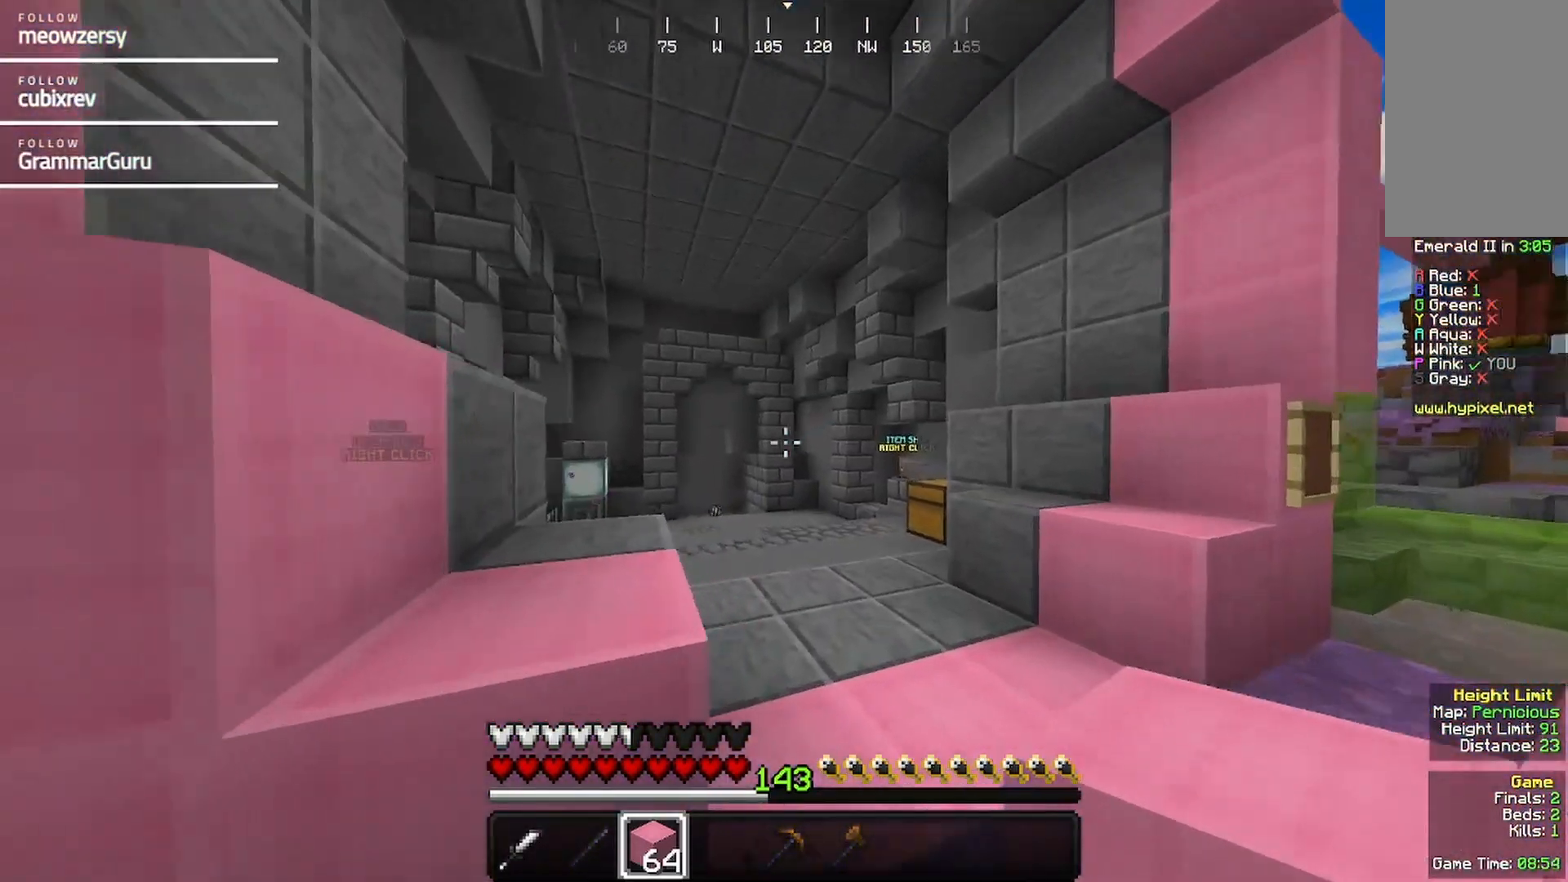
{"keys": ["w"], "mouse": [], "events": []}
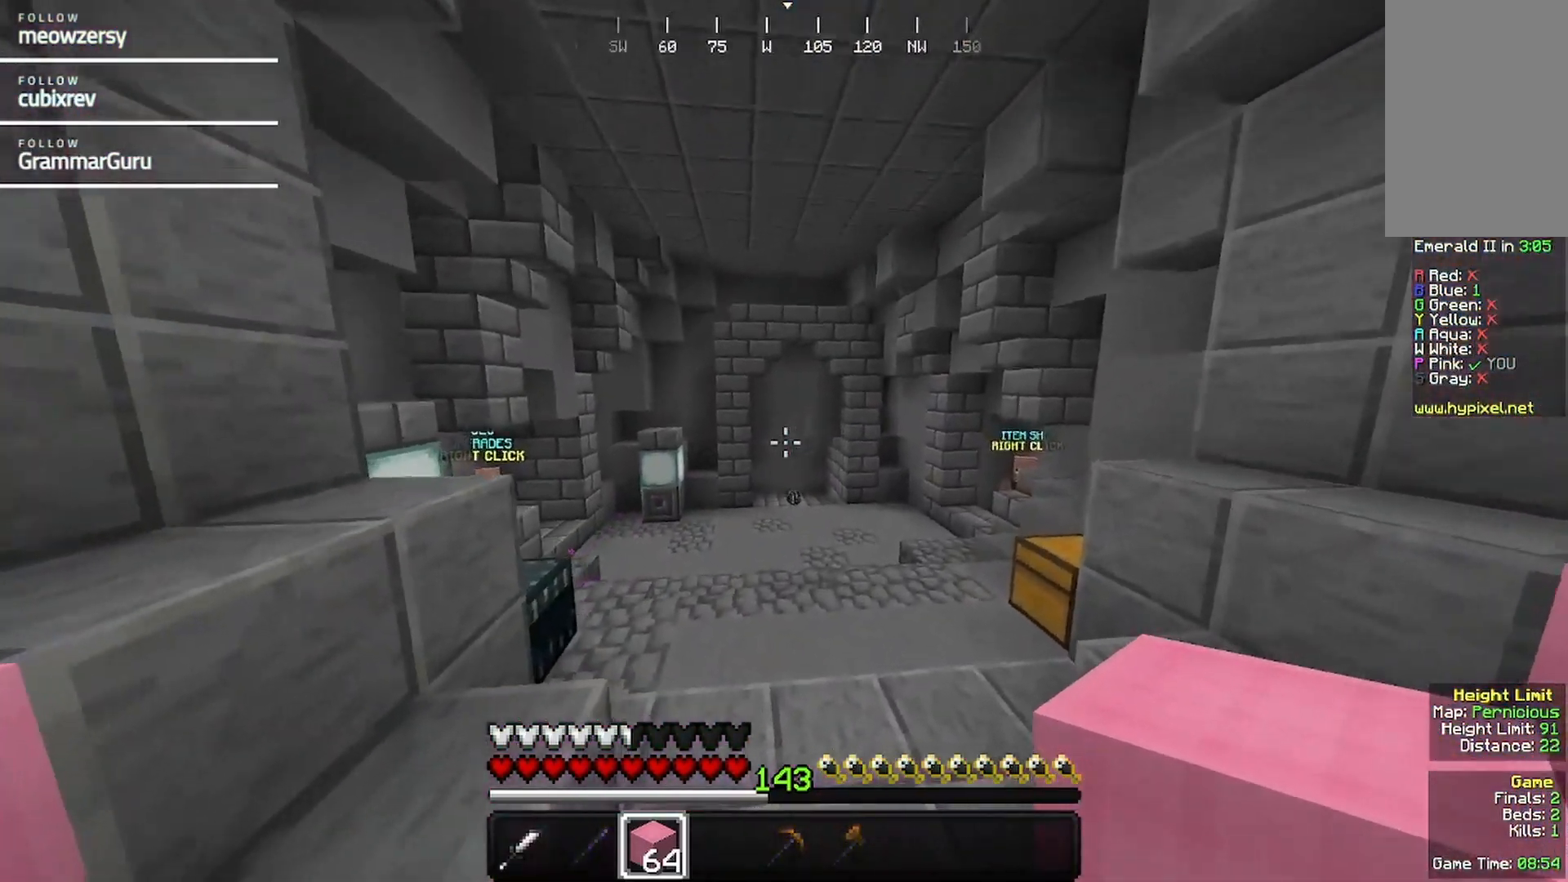
{"keys": ["w"], "mouse": [], "events": [[17, "mouse_left", "down"], [117, "mouse_left", "up"]]}
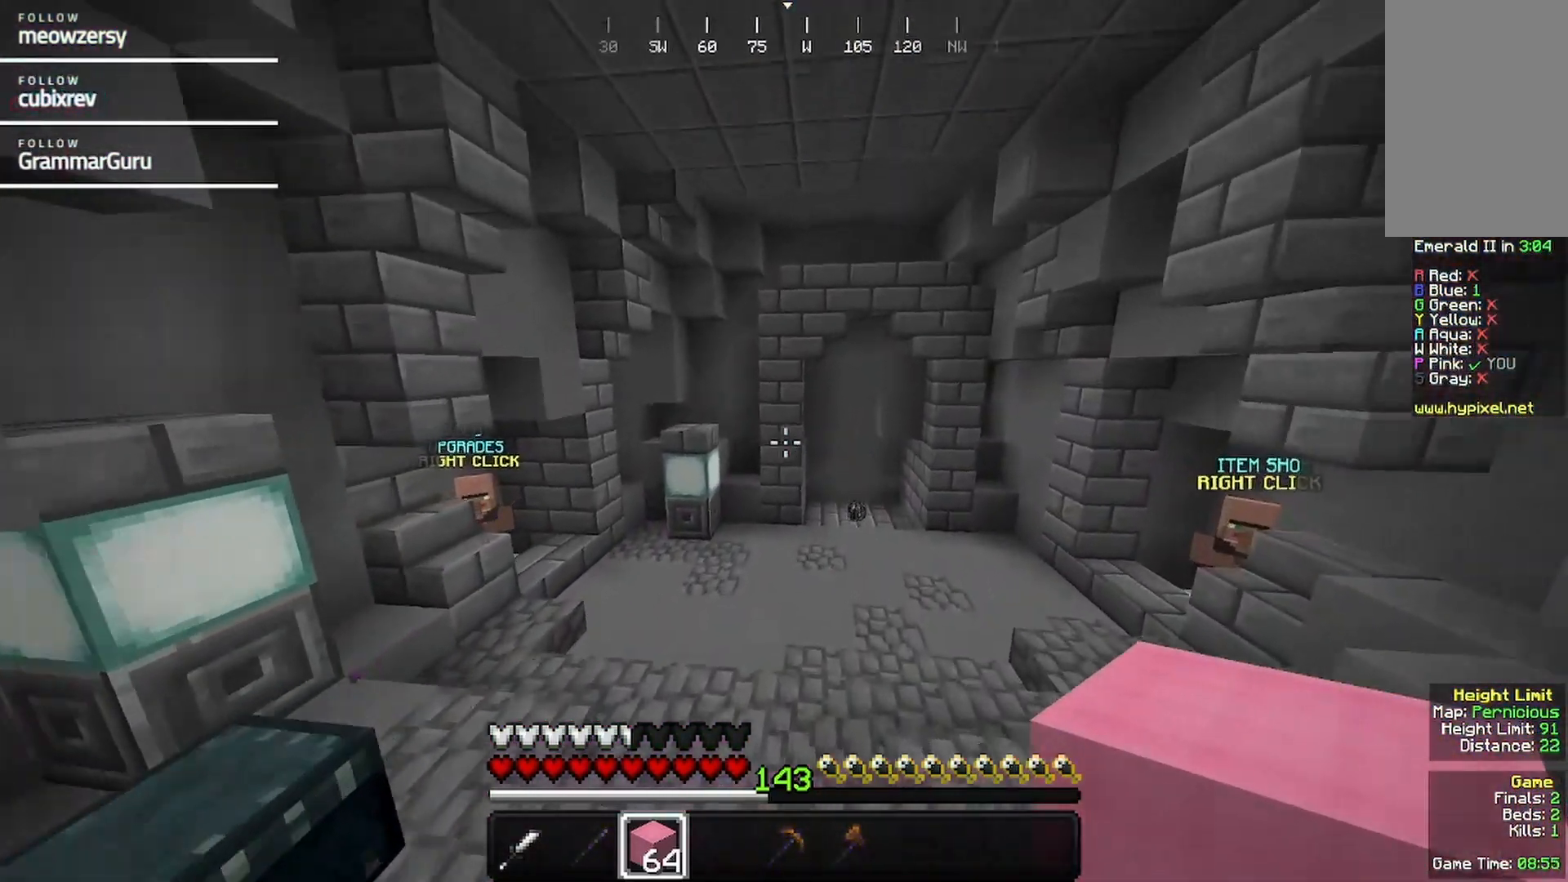
{"keys": ["w"], "mouse": [], "events": []}
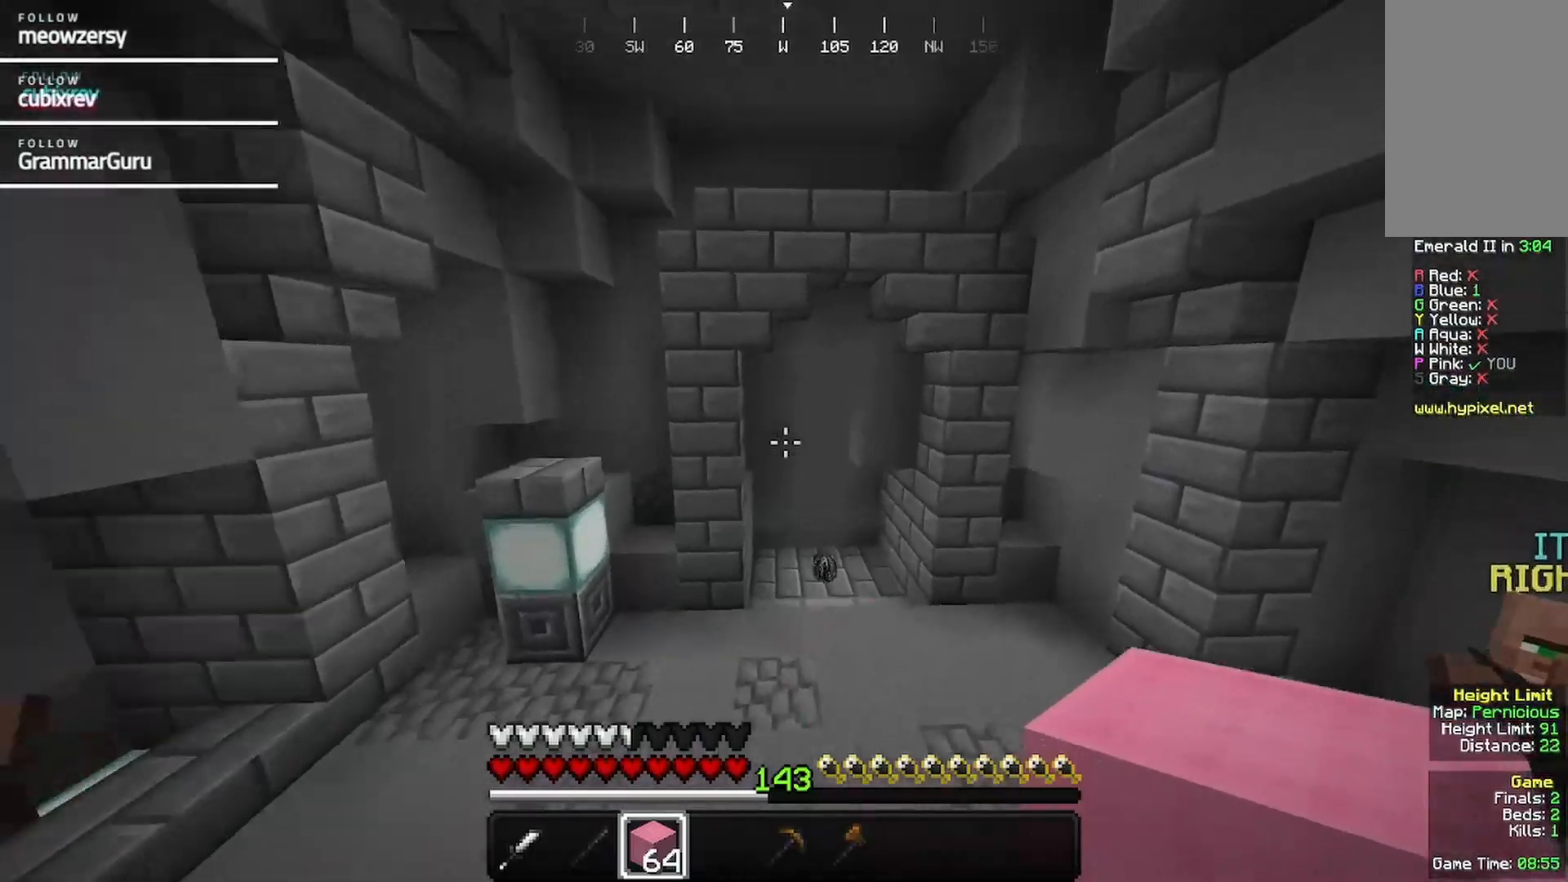
{"keys": ["w"], "mouse": [], "events": []}
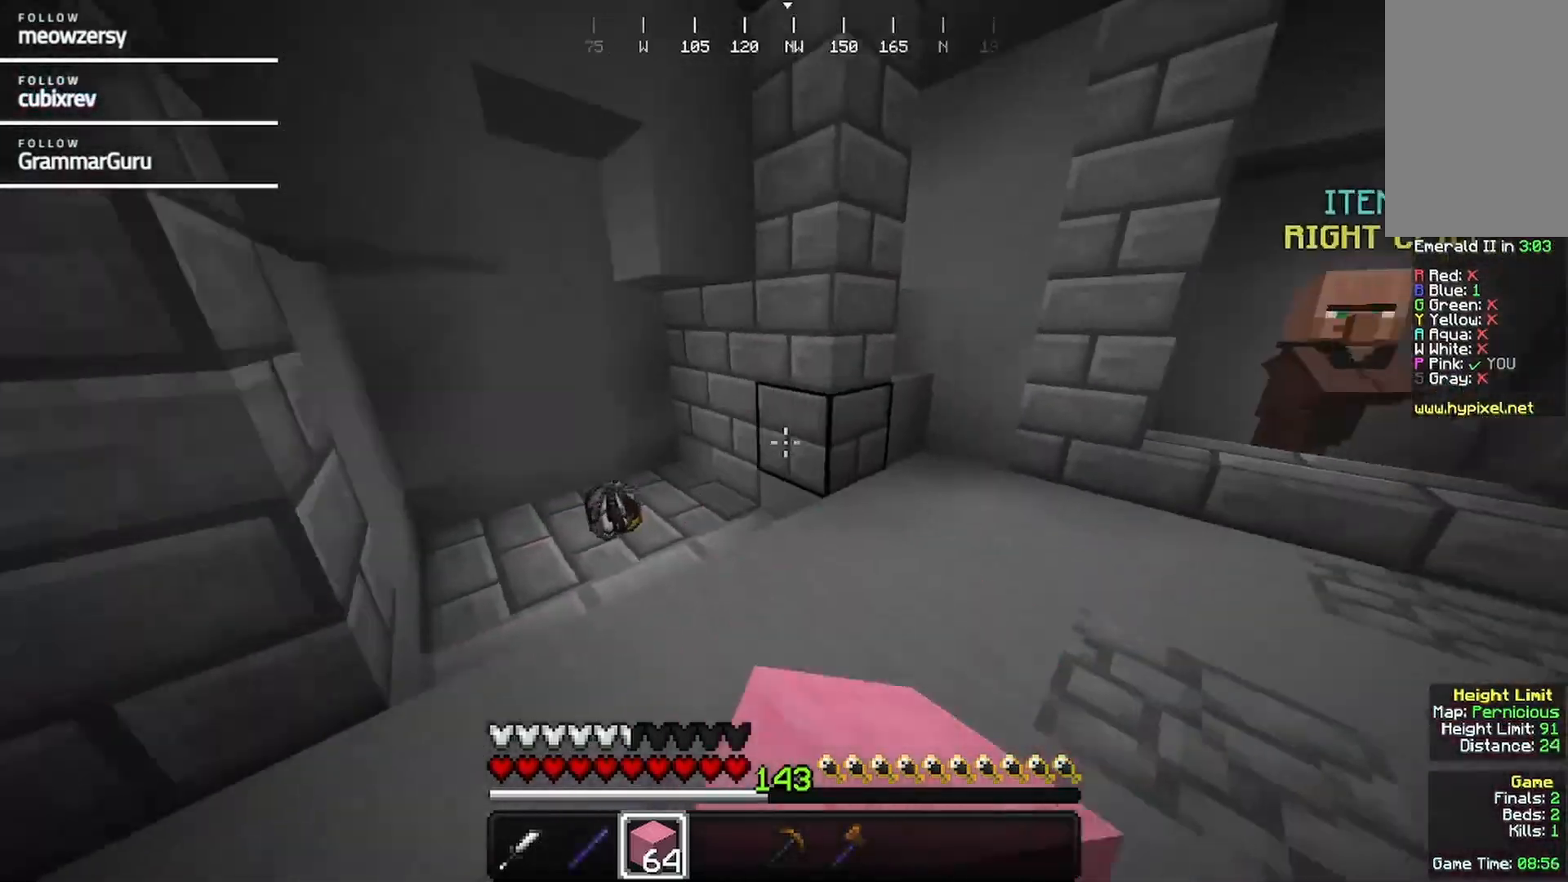
{"keys": ["a"], "mouse": [], "events": [[100, "a", "down"], [317, "w", "up"]]}
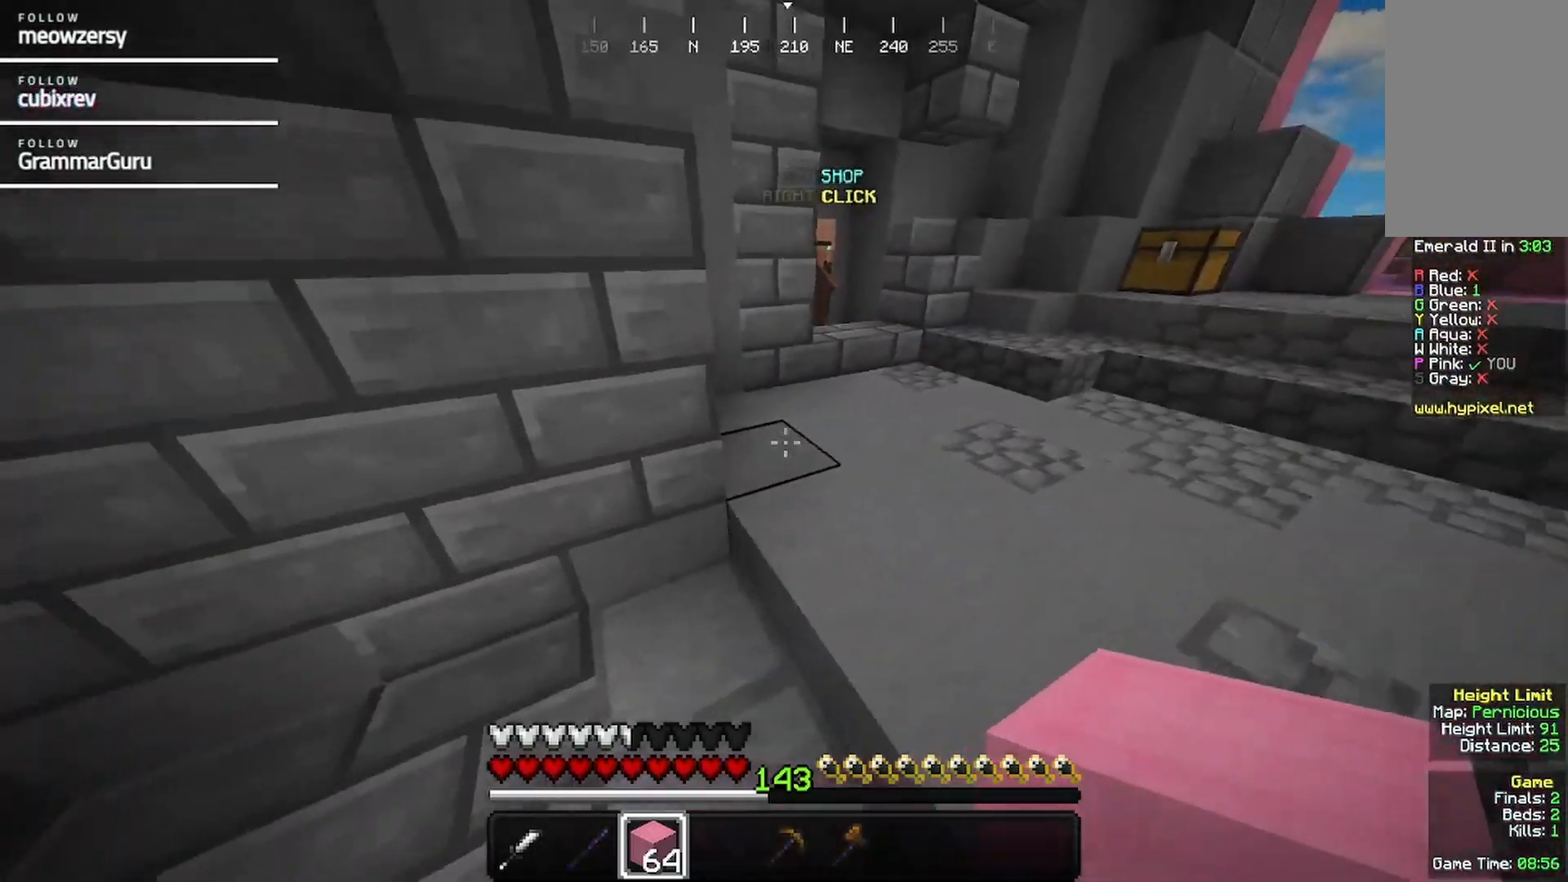
{"keys": [], "mouse": [], "events": [[84, "a", "up"]]}
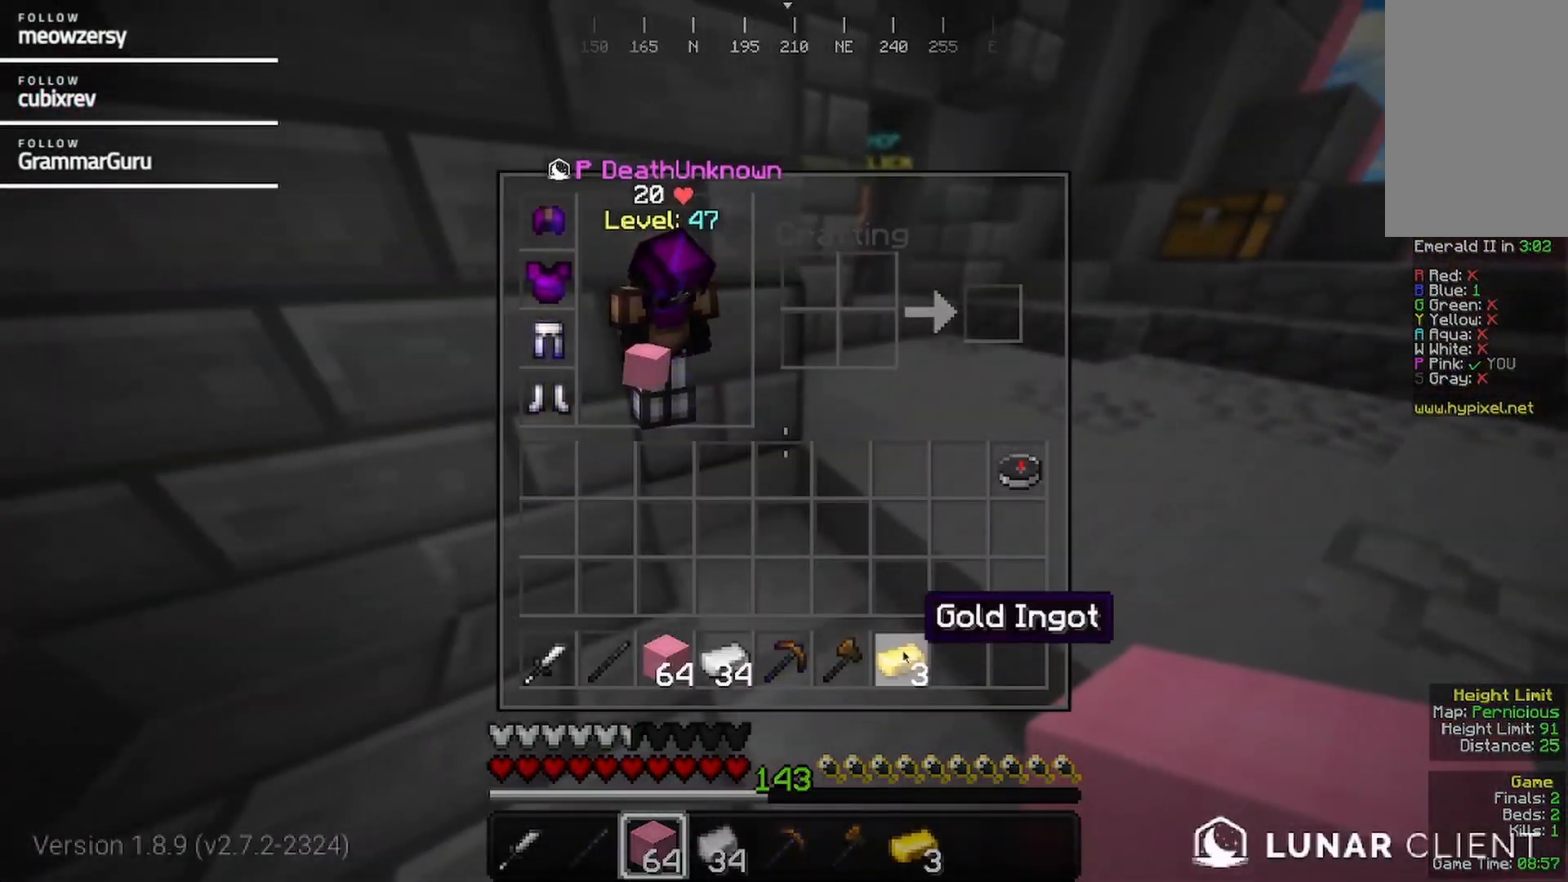
{"keys": [], "mouse": [], "events": []}
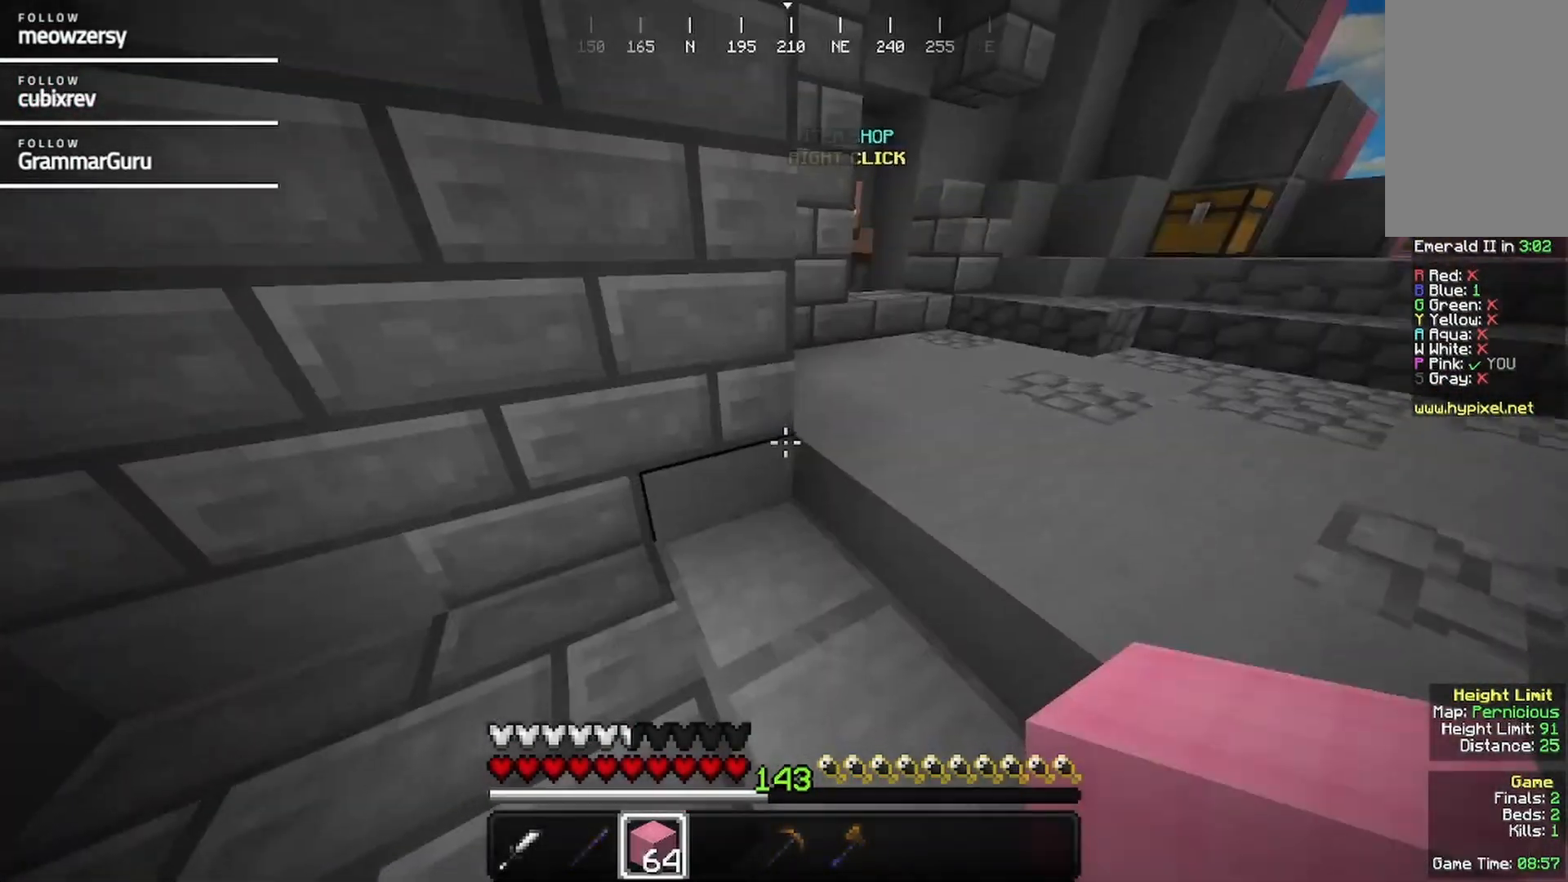
{"keys": ["d", "w"], "mouse": [], "events": [[50, "w", "down"], [200, "d", "down"], [284, "mouse_left", "down"], [367, "mouse_left", "up"]]}
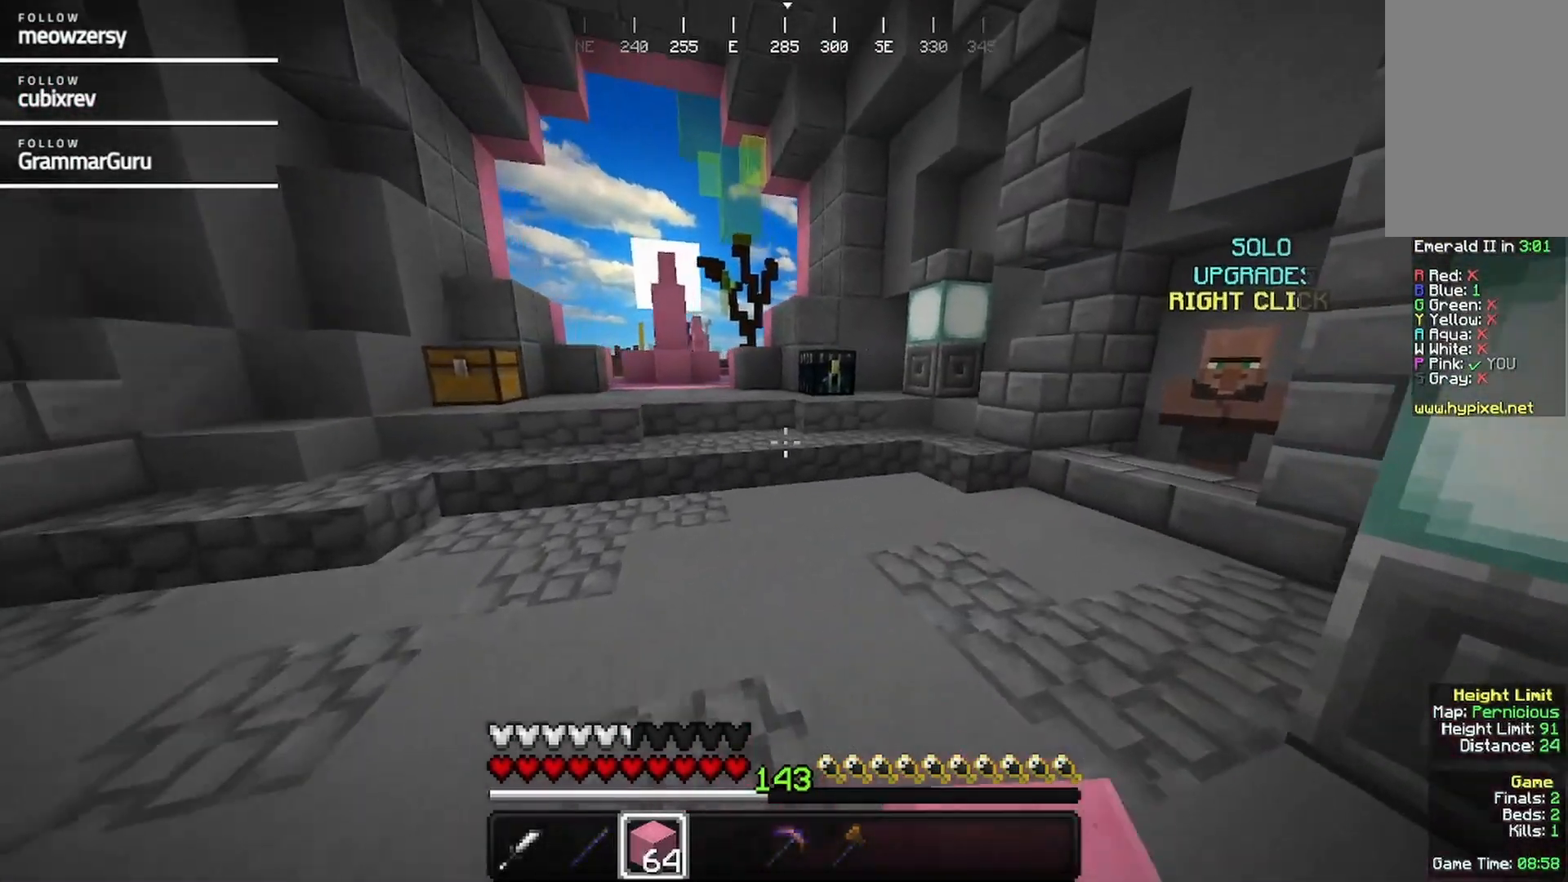
{"keys": ["w"], "mouse": [], "events": [[134, "d", "up"]]}
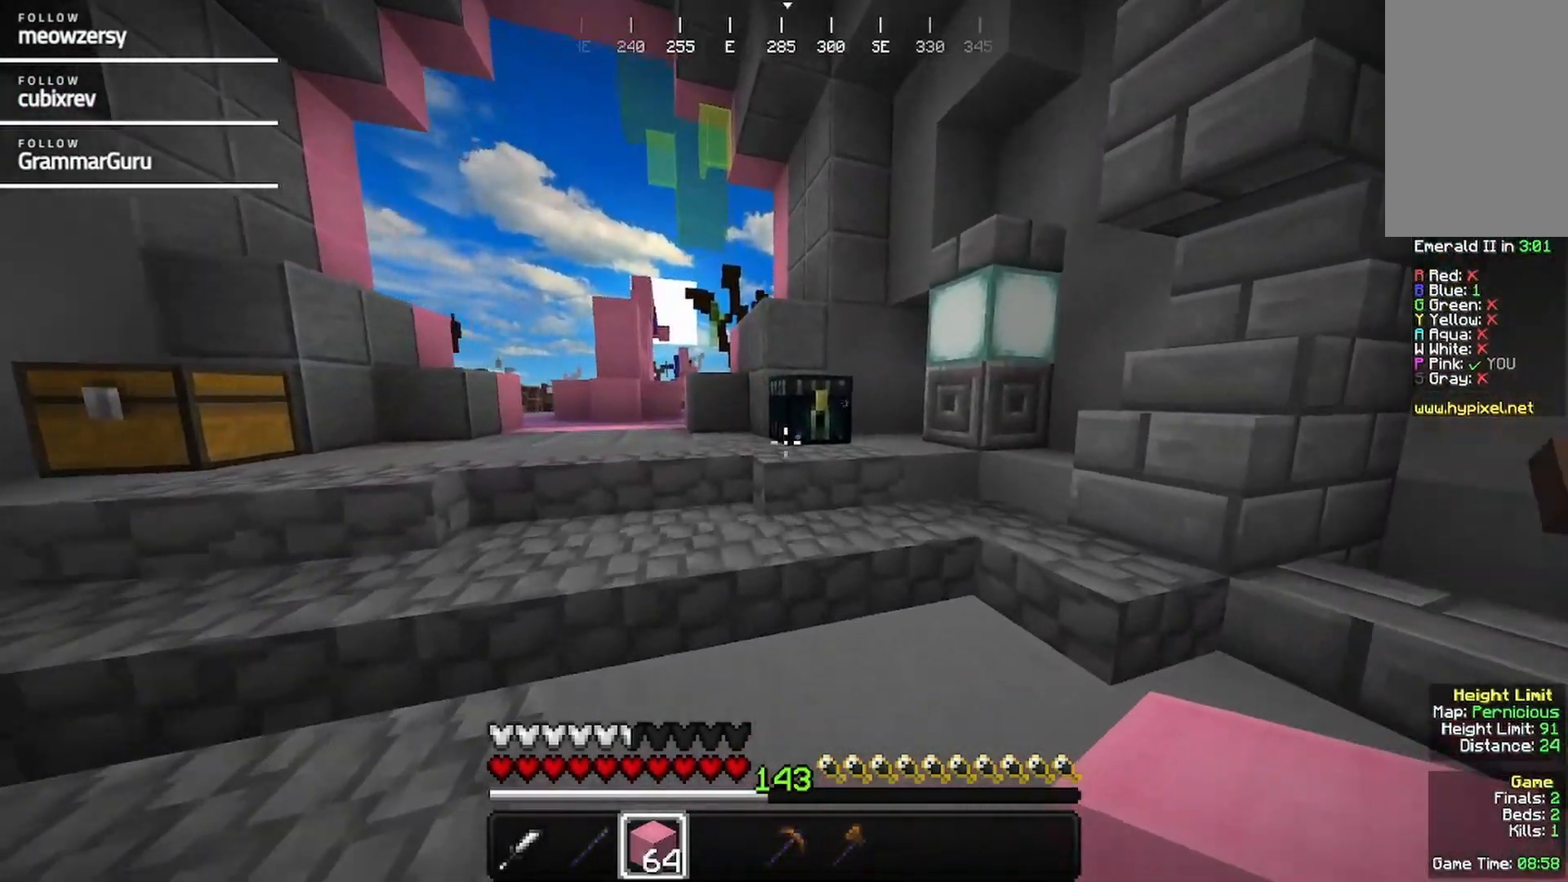
{"keys": [], "mouse": [], "events": [[250, "mouse_right", "down"], [417, "mouse_right", "up"], [417, "w", "up"]]}
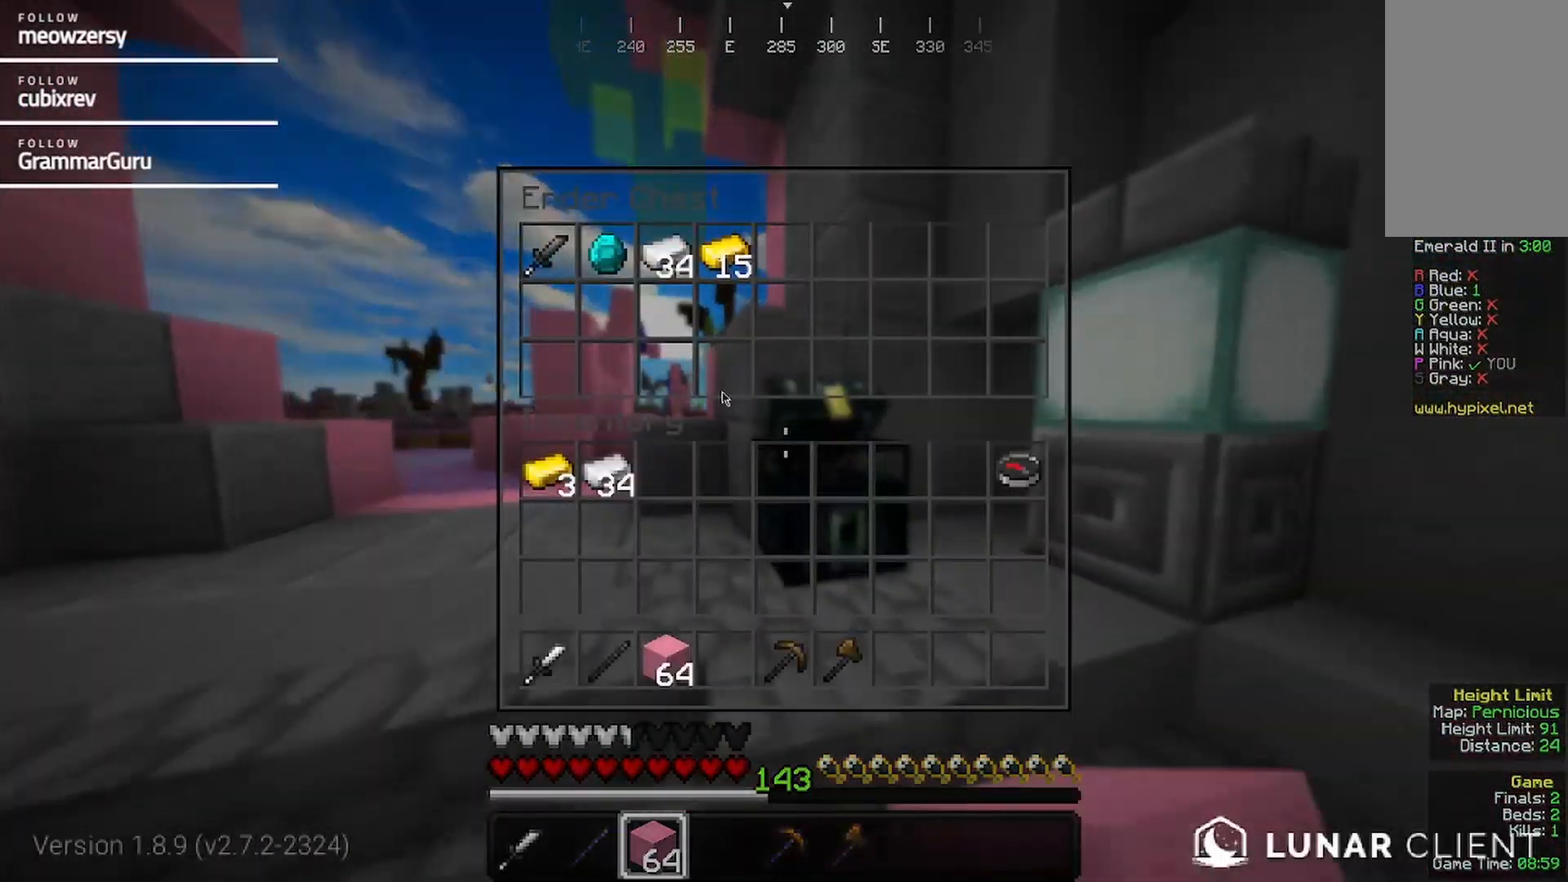
{"keys": [], "mouse": [], "events": []}
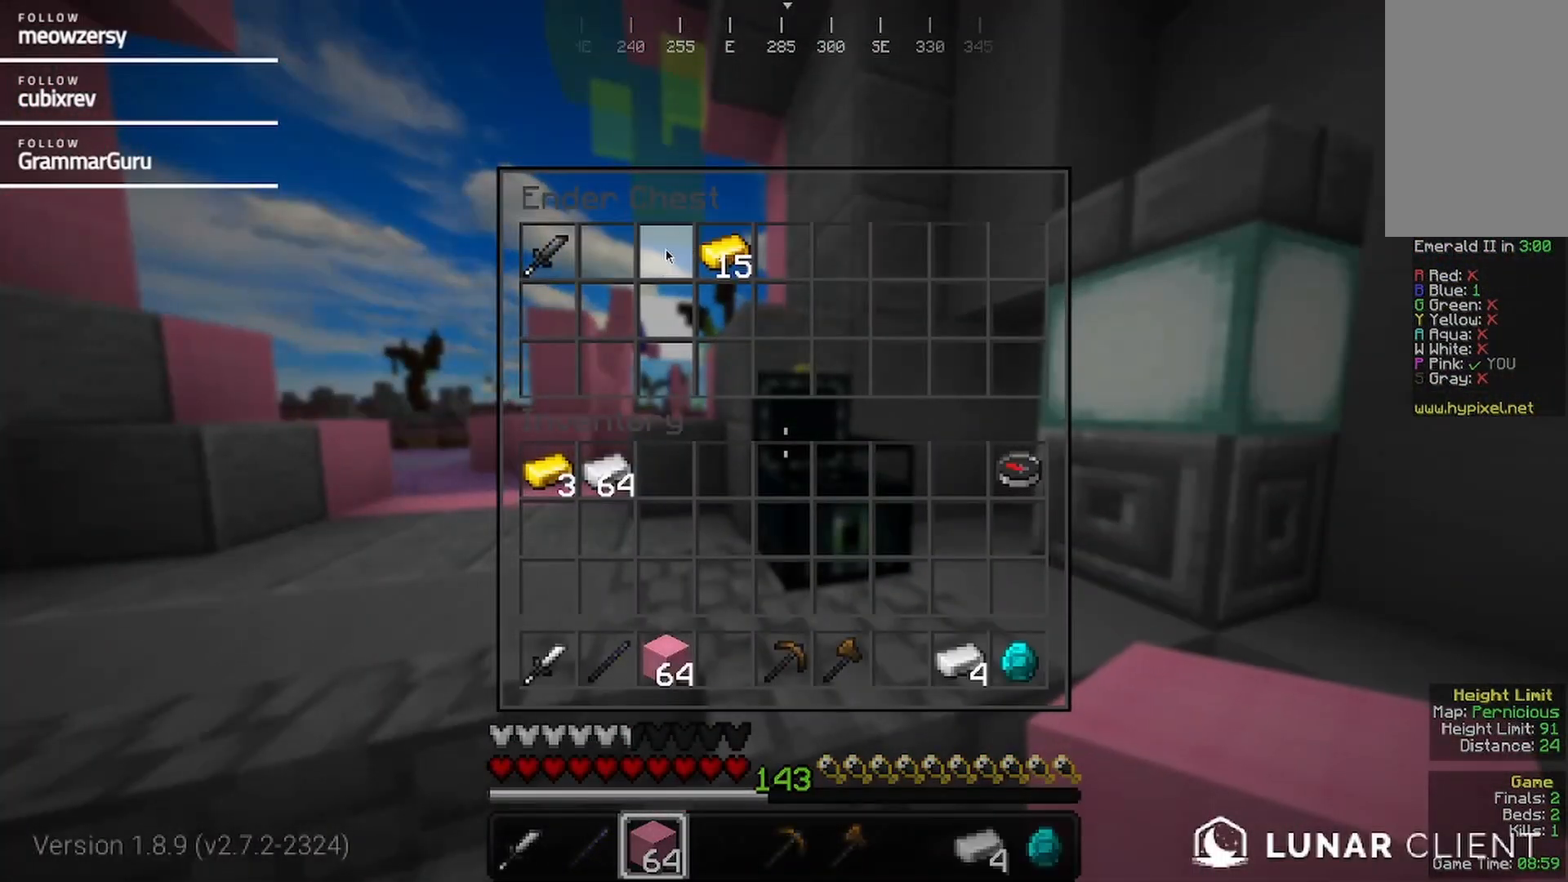
{"keys": ["w"], "mouse": [], "events": [[200, "w", "down"]]}
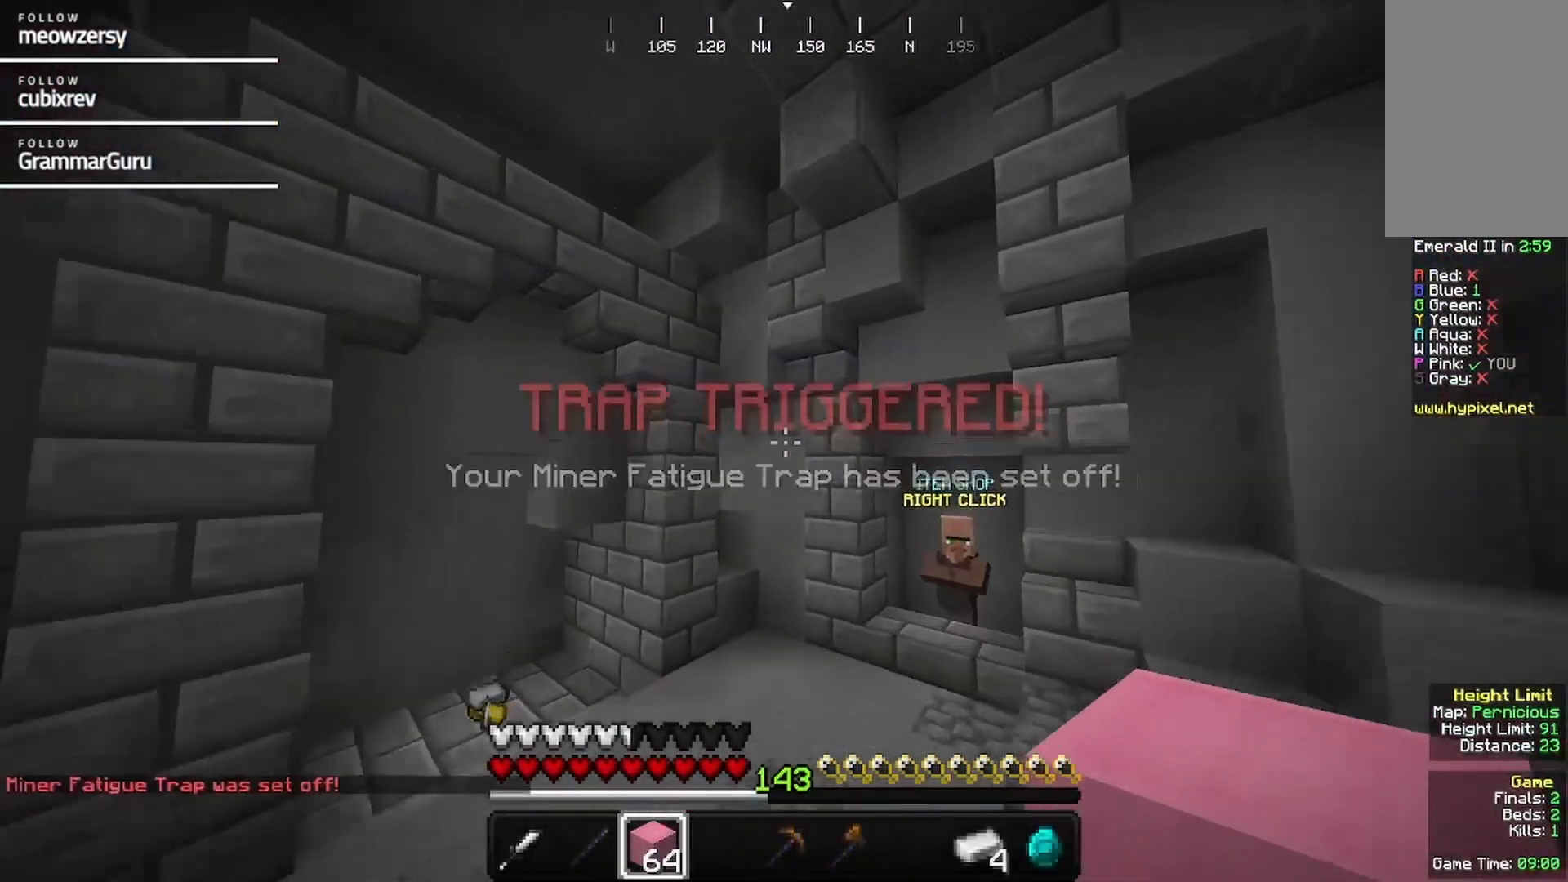
{"keys": ["w"], "mouse": [], "events": []}
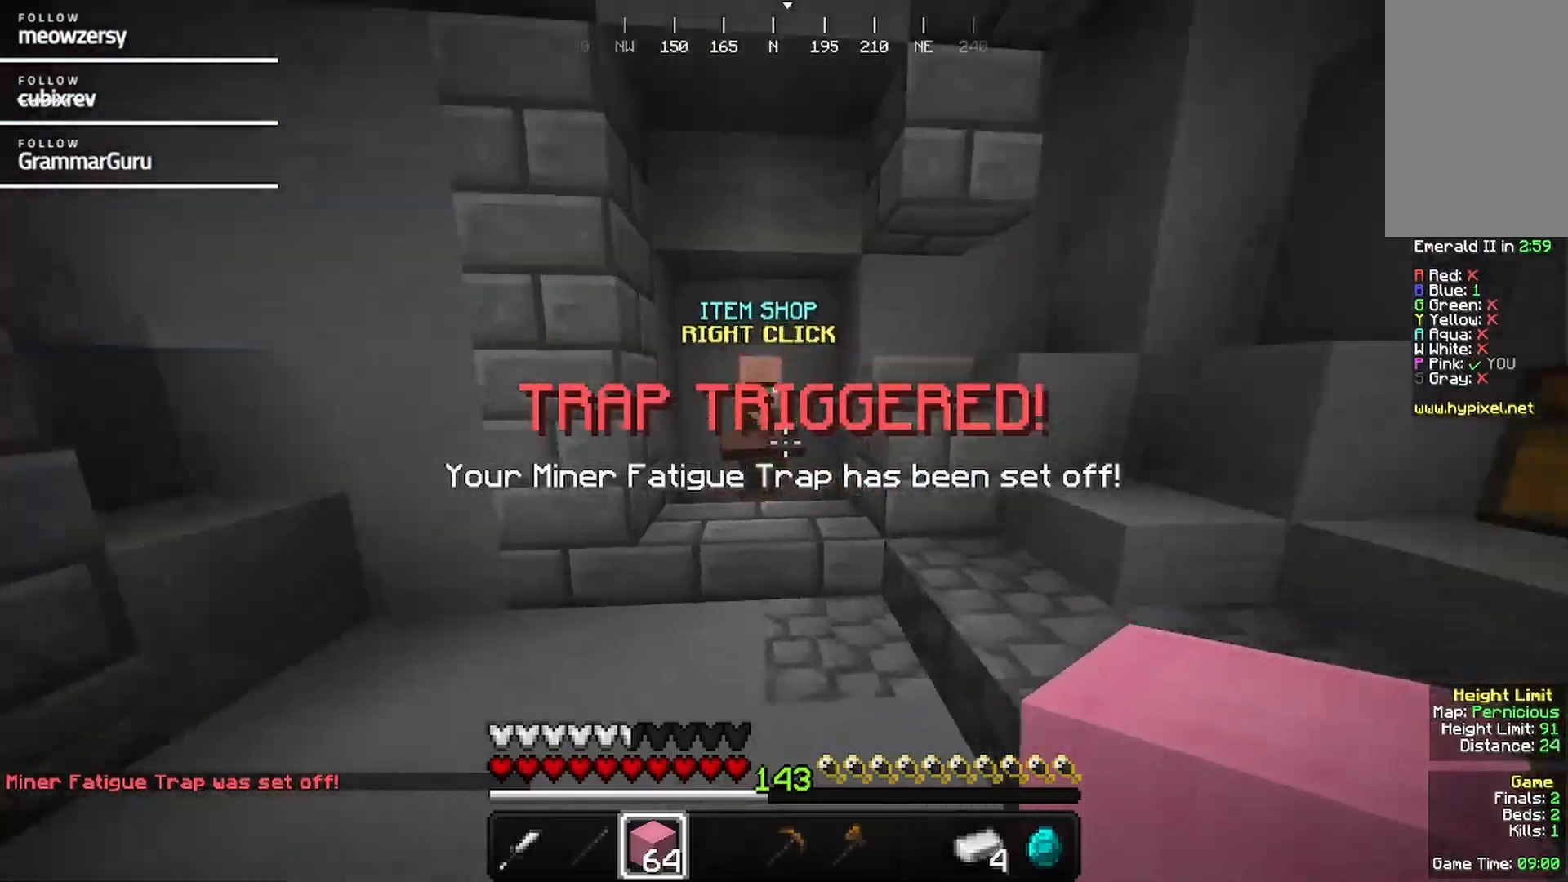
{"keys": [], "mouse": [], "events": [[200, "mouse_right", "down"], [317, "w", "up"], [417, "mouse_right", "up"]]}
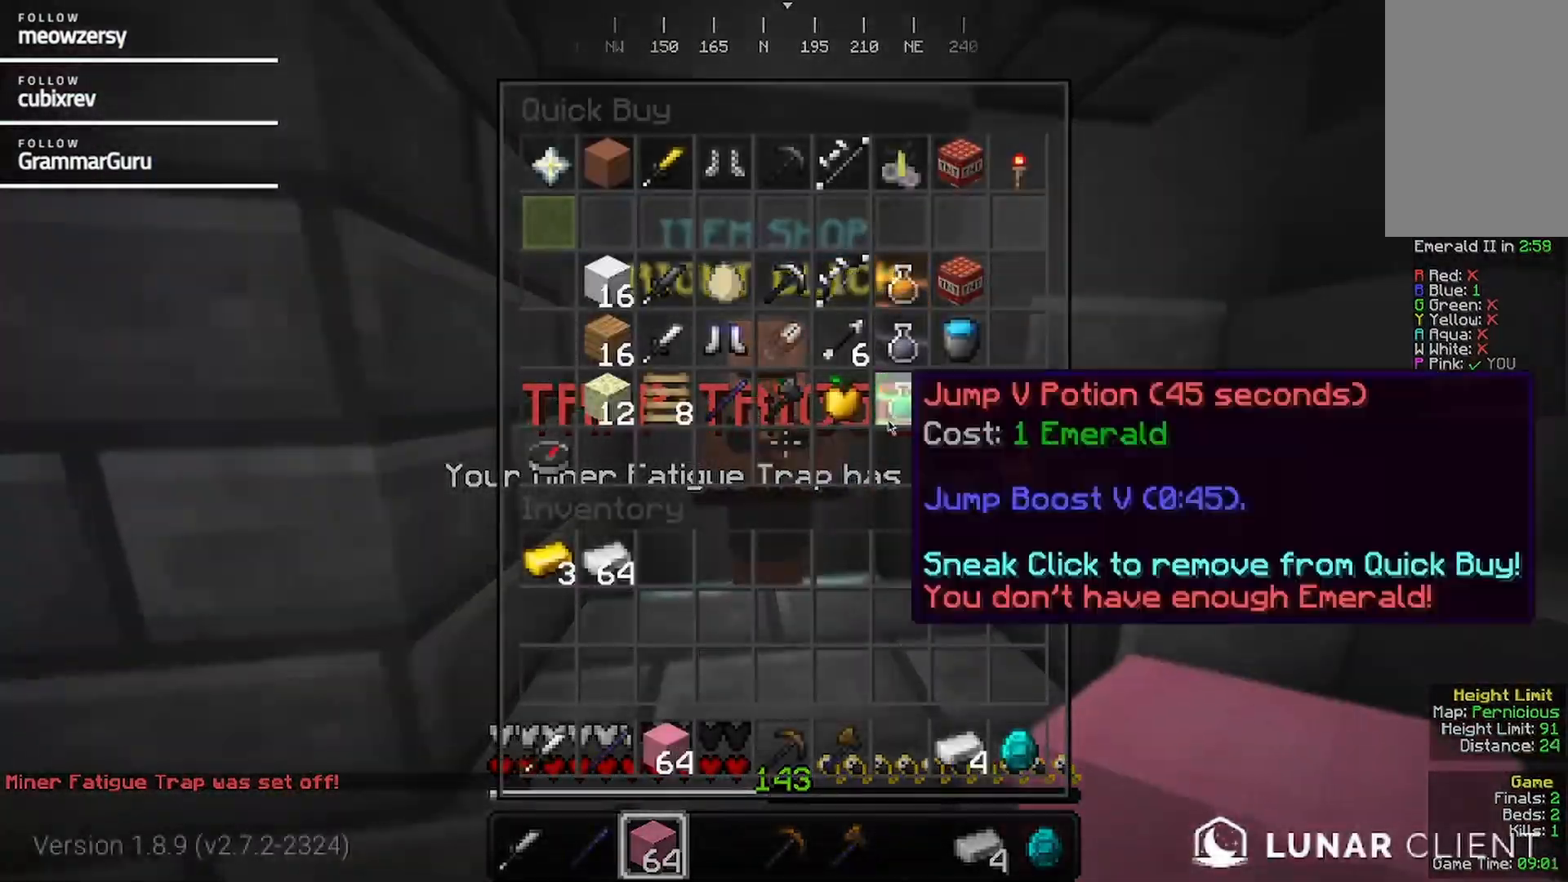
{"keys": ["w"], "mouse": [], "events": [[450, "w", "down"]]}
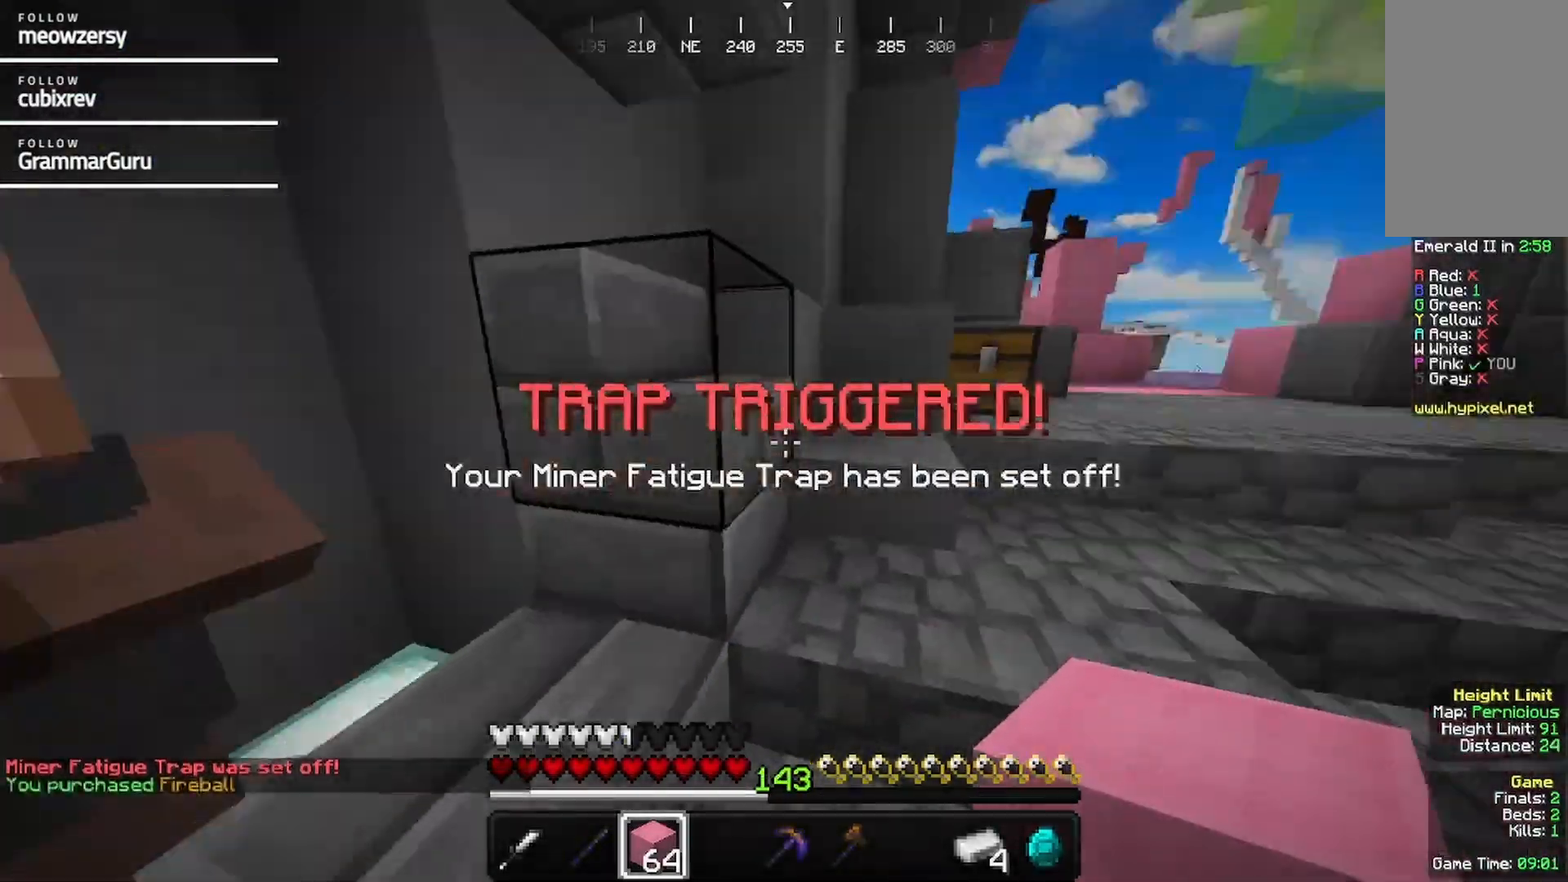
{"keys": ["d", "w"], "mouse": []}
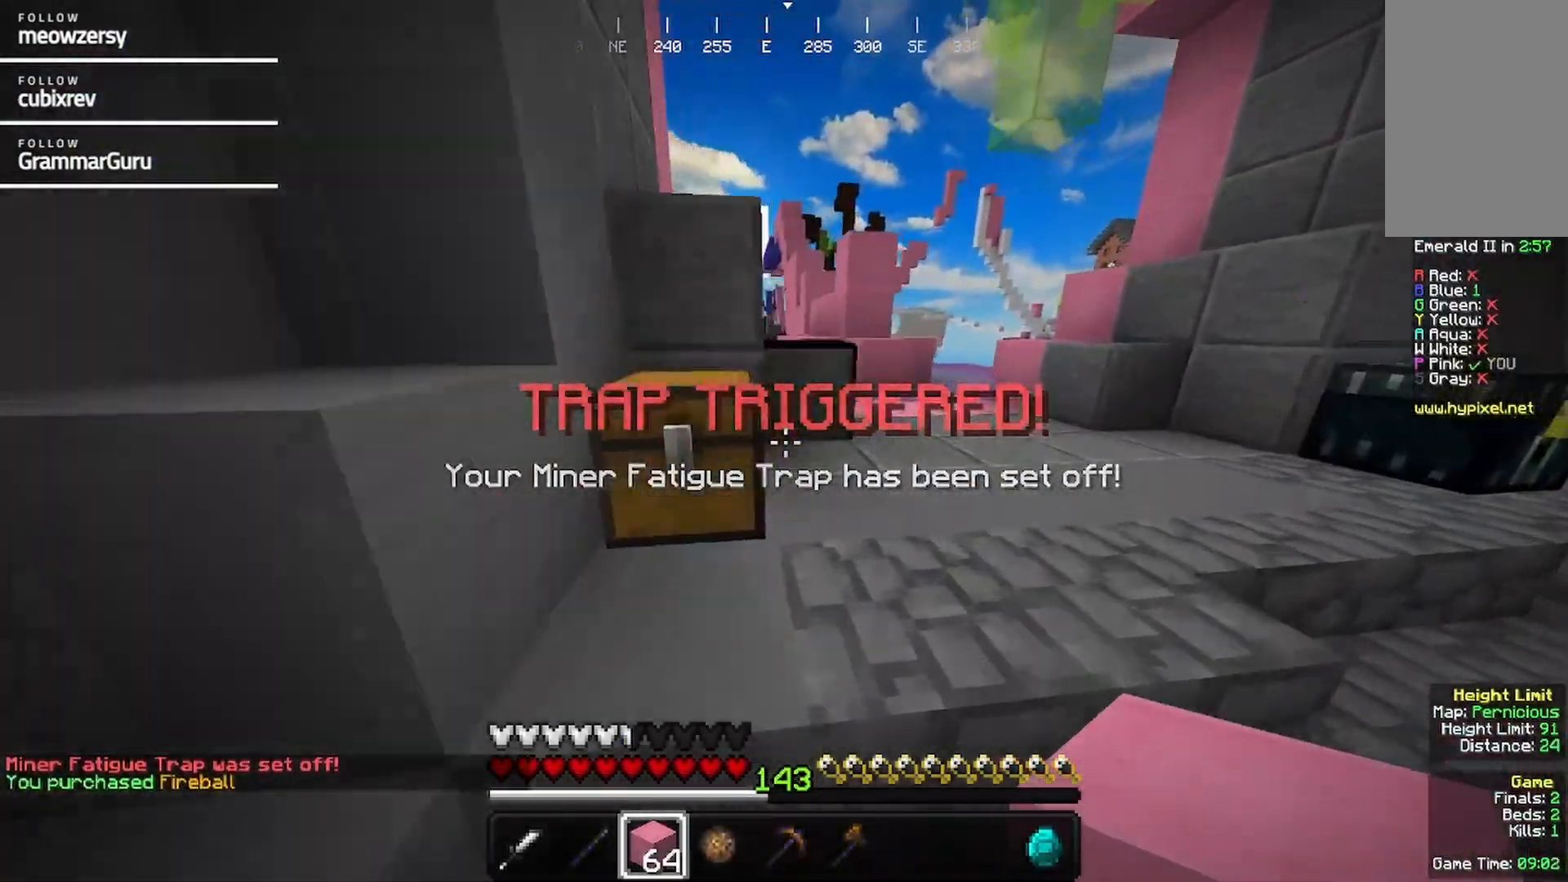
{"keys": ["d", "w"], "mouse": [], "events": []}